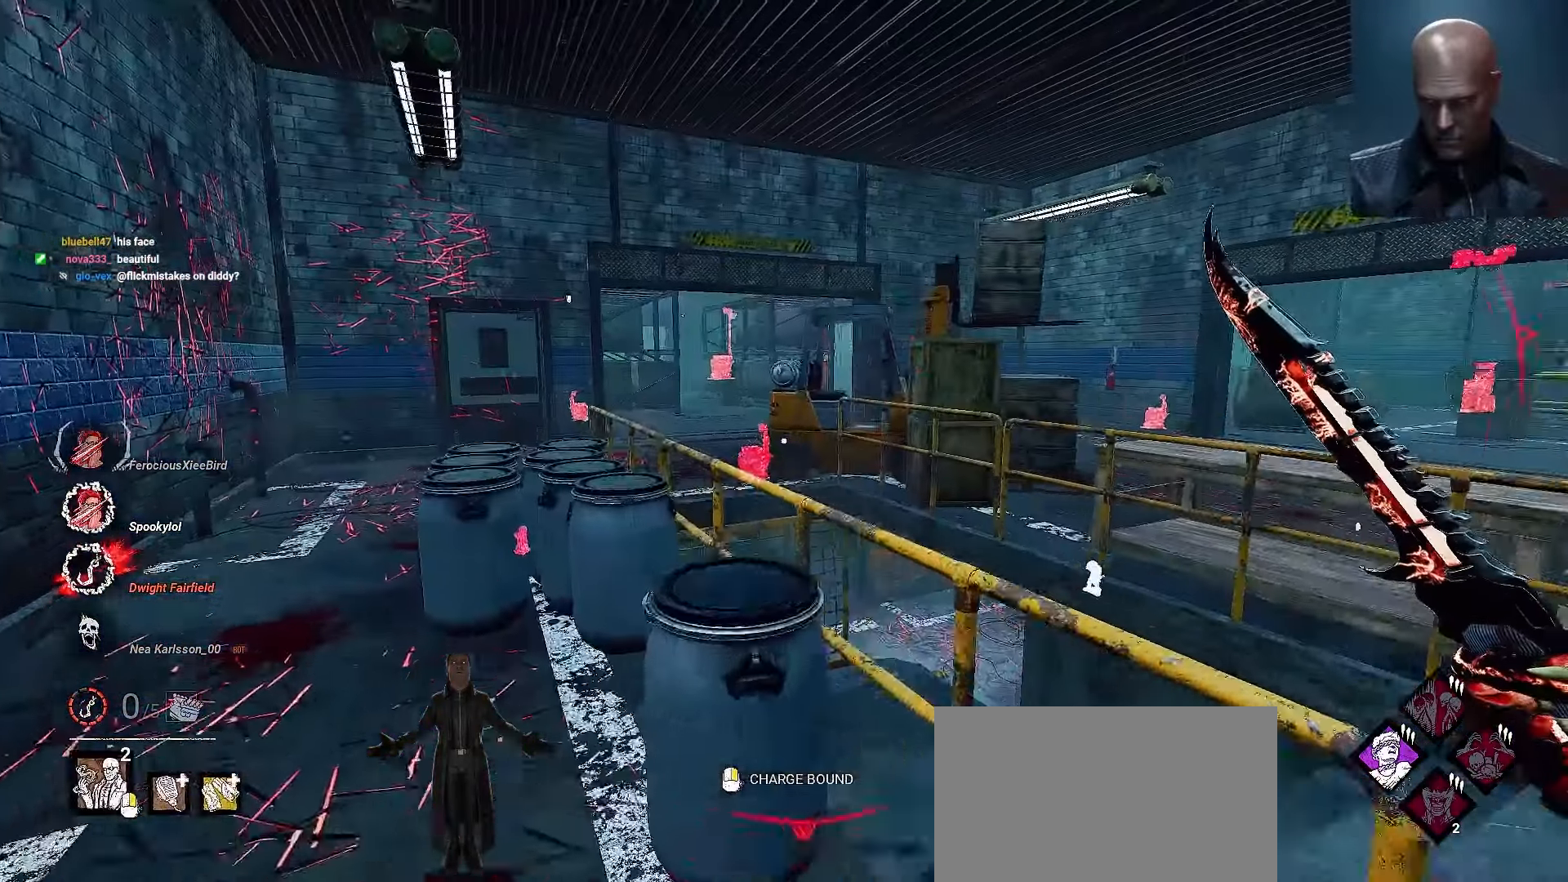
Gameplay with keyboard and mouse; each line is a JSON object with the keys and mouse buttons held at the frame after it. "events" lists presses ("down") and releases ("up") of "1", "2", "3", "4", "5", "a", "alt", "b", "c", "ctrl", "d", "e", "f", "g", "q", "r", "s", "shift", "space", "t", "tab", "tilde", "v", "w", "x", "z", "mouse_left", "mouse_wheel", "mouse_right", "mouse_mb4" and "mouse_mb5" between this image and that frame as [ms after this image, input, new state], when the widget could be followed in between. "mouse_left", "mouse_wheel", "mouse_right", "mouse_mb4", "mouse_mb5" = the "left", "wheel", "right", "mb4", "mb5" buttons of the "mouse" list. No other keys are recorded. "wheel" means that the mouse wheel is clicked or scrolled. Mouse movement is not recorded.
{"keys": ["d", "w"], "mouse": [], "events": [[300, "a", "up"], [300, "w", "up"], [333, "d", "down"], [400, "shift", "up"], [500, "w", "down"]]}
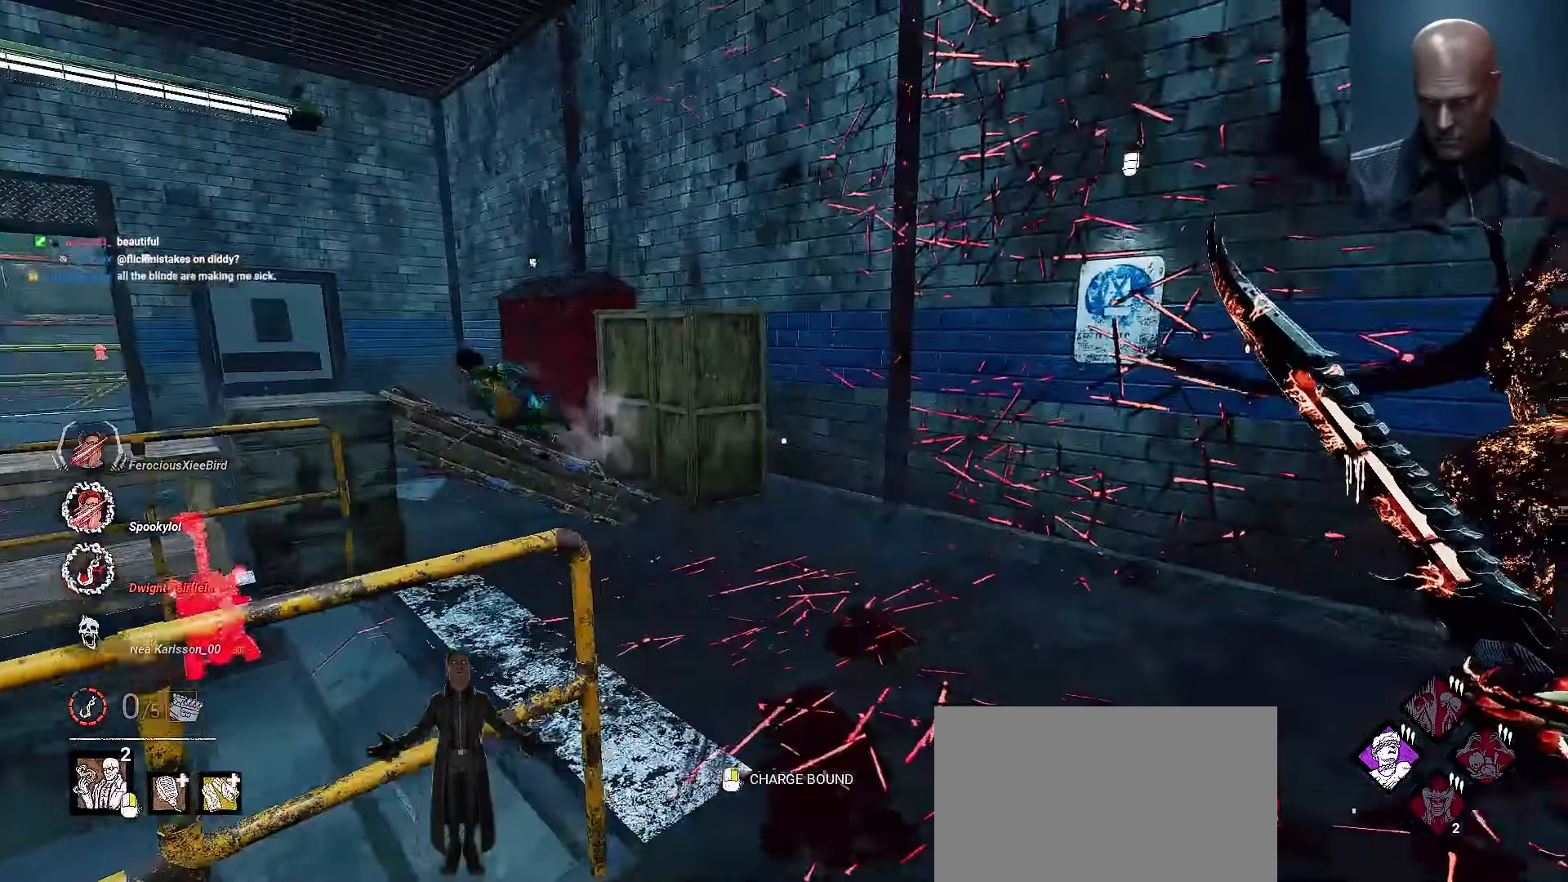
{"keys": ["w"], "mouse": [], "events": [[33, "shift", "down"], [167, "d", "up"], [233, "shift", "up"]]}
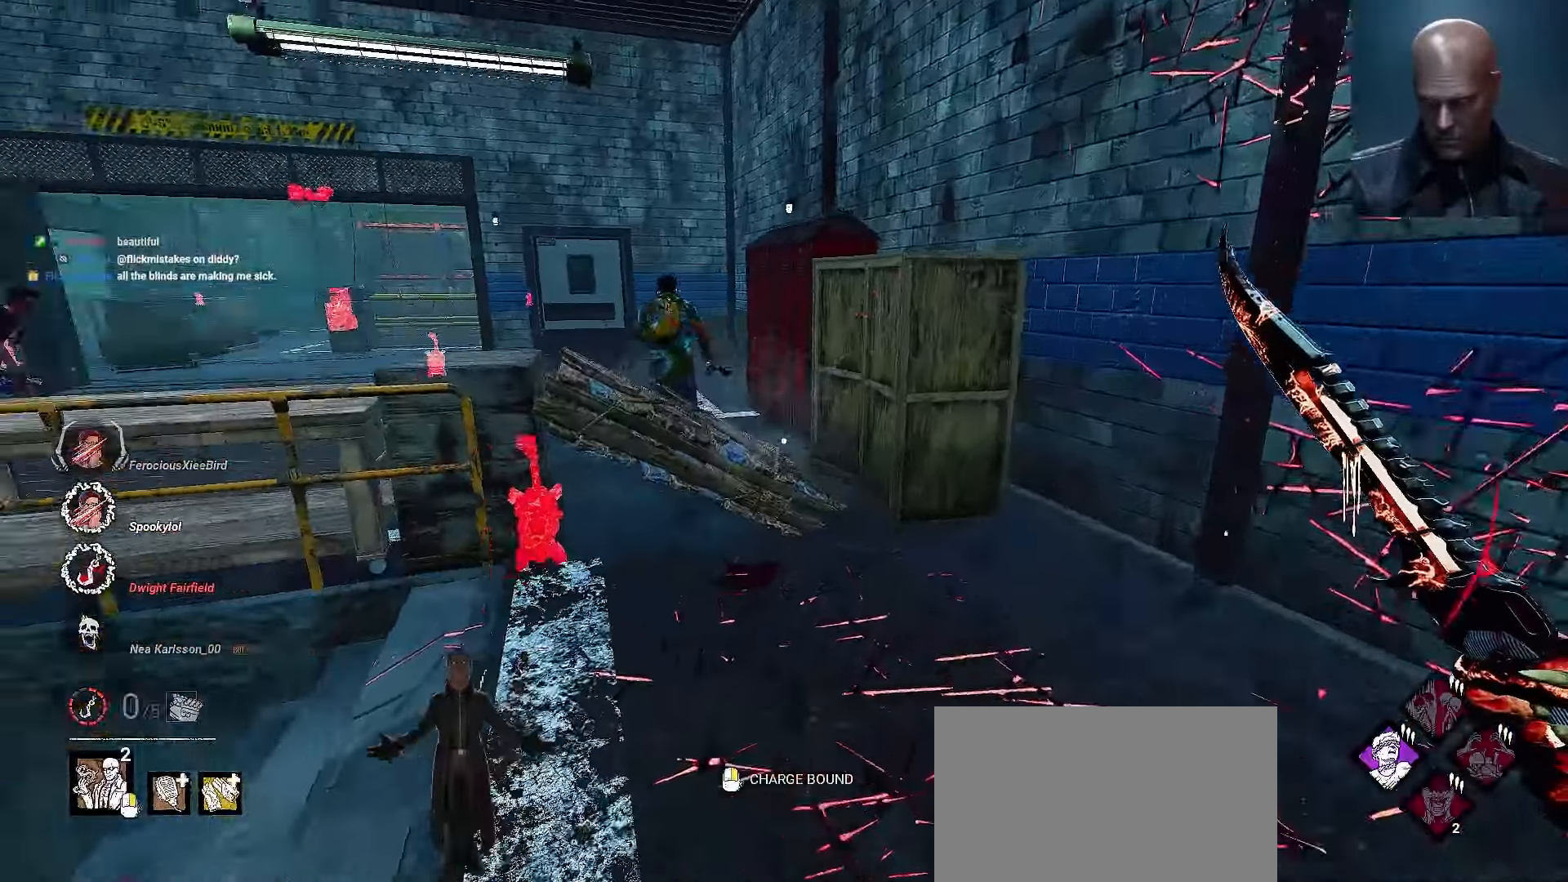
{"keys": ["a", "d", "s", "shift"], "mouse": [], "events": [[233, "w", "up"], [300, "d", "down"], [300, "shift", "down"], [367, "s", "down"], [433, "a", "down"]]}
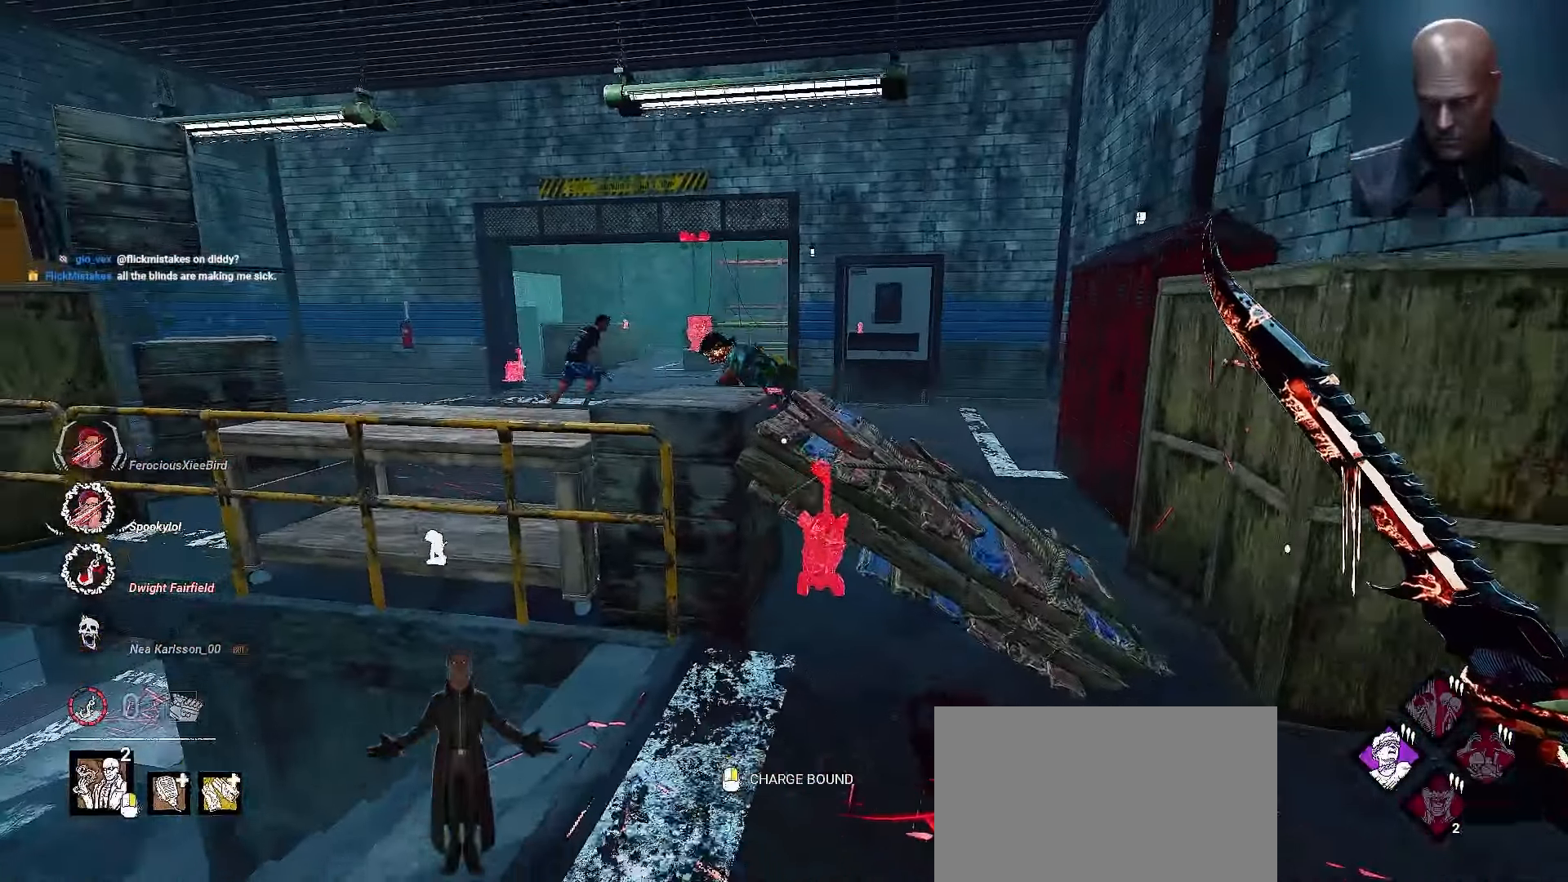
{"keys": ["a", "shift"], "mouse": [], "events": [[167, "d", "up"], [500, "s", "up"]]}
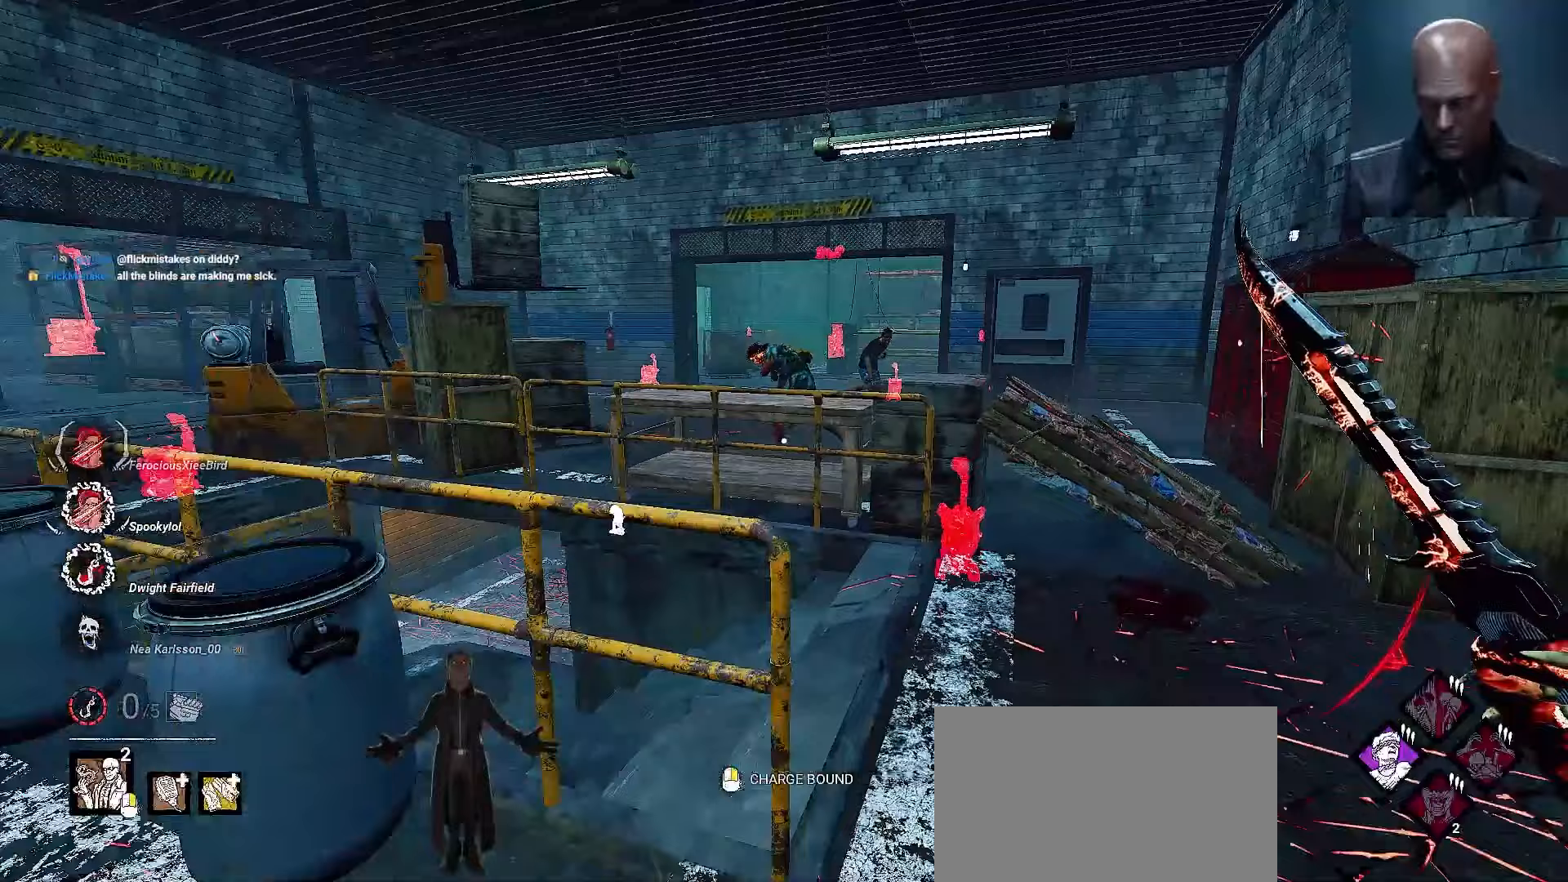
{"keys": ["a", "shift", "w"], "mouse": [], "events": [[167, "w", "down"]]}
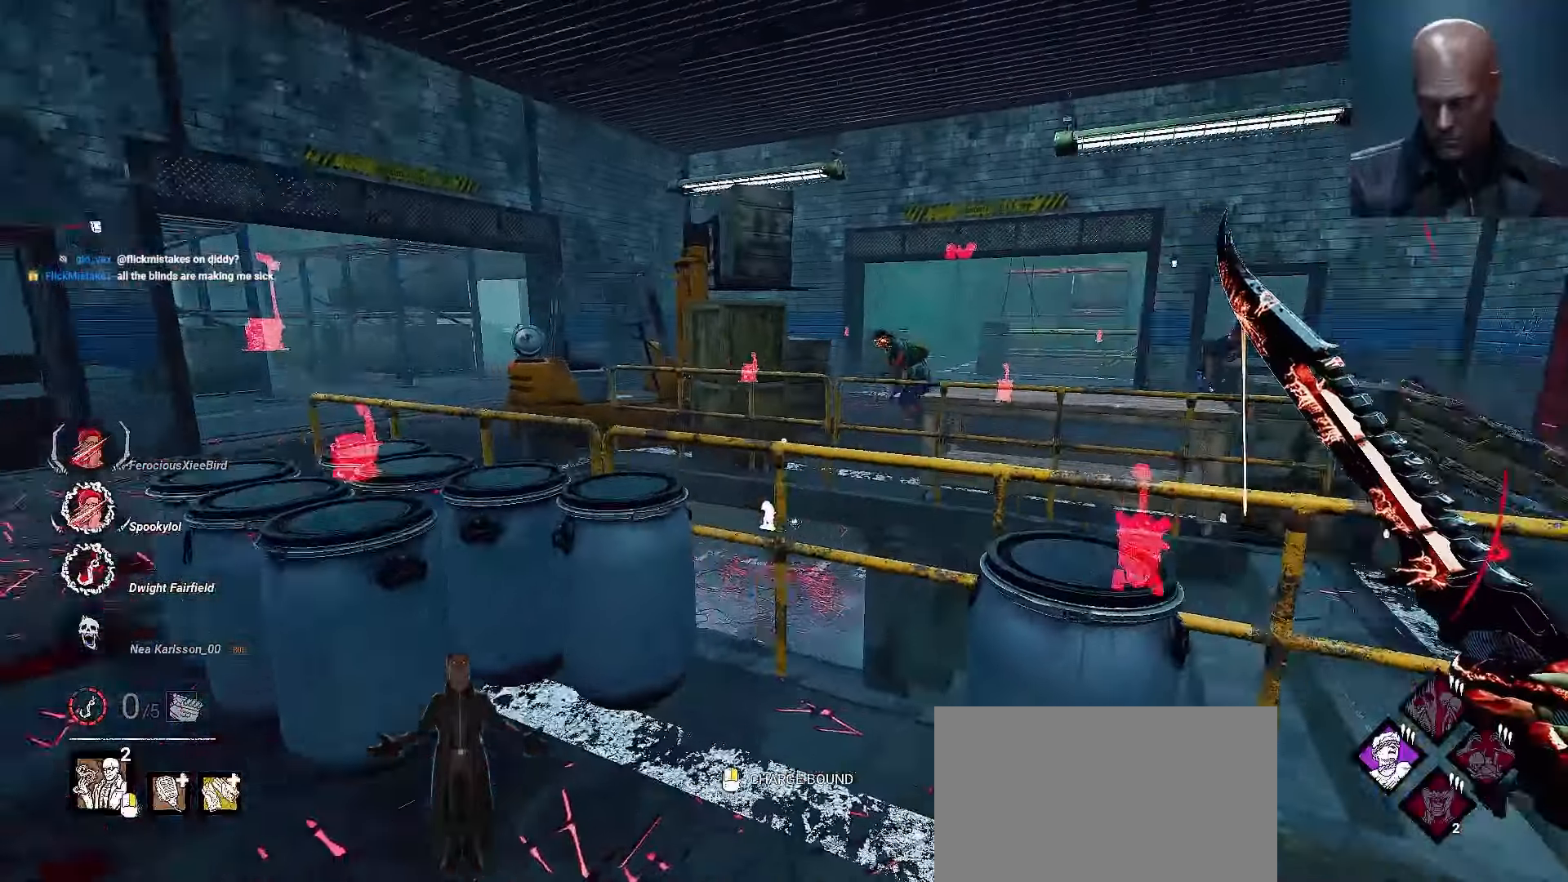
{"keys": ["a", "shift"], "mouse": [], "events": [[133, "w", "up"]]}
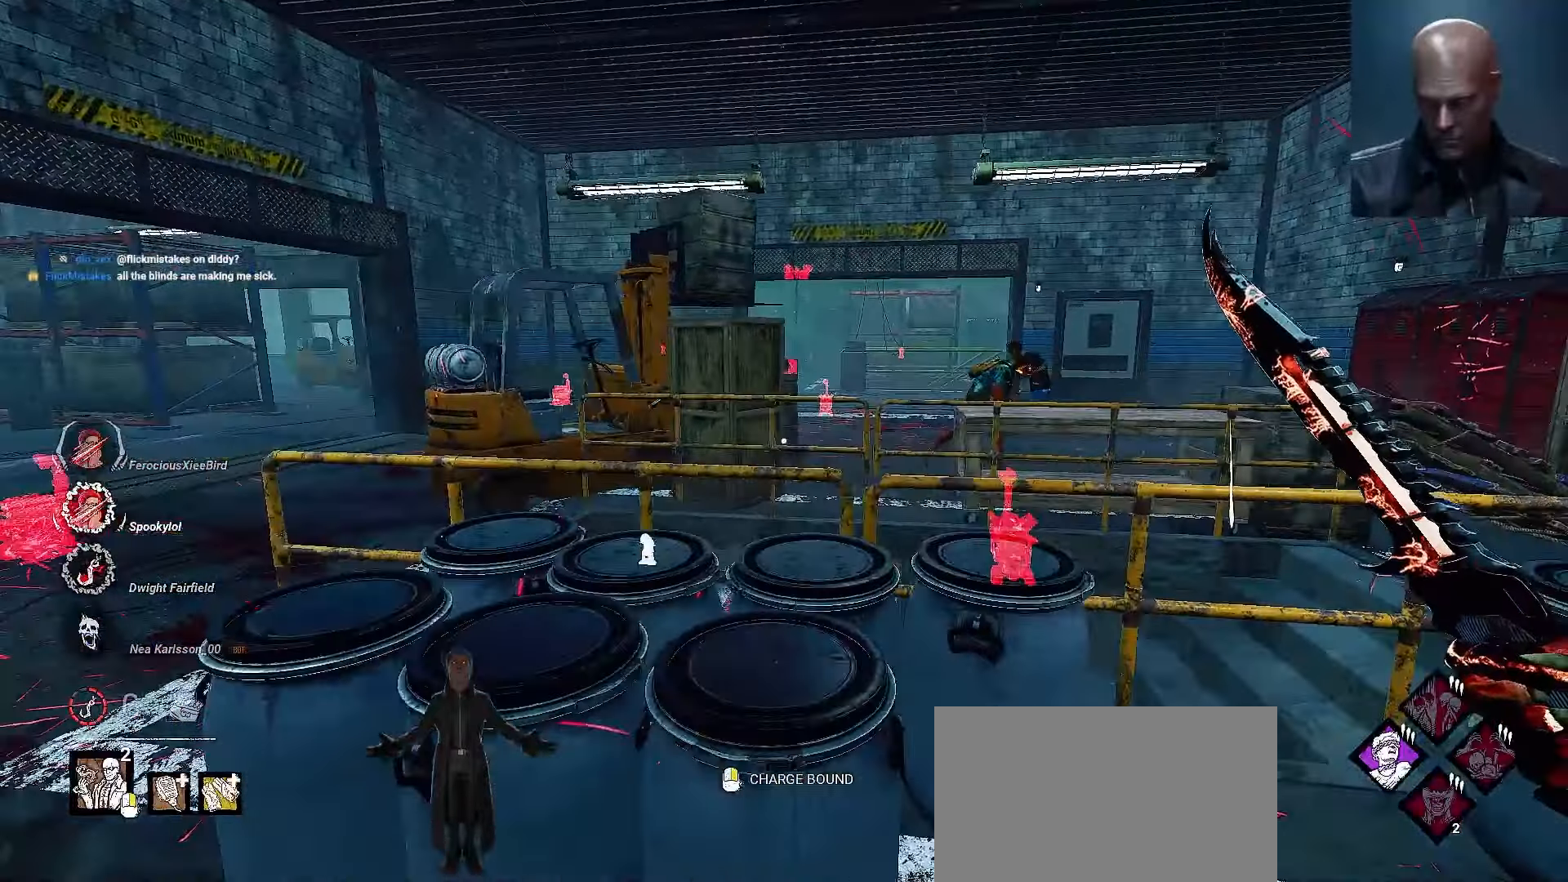
{"keys": ["a", "shift", "w"], "mouse": [], "events": [[433, "w", "down"]]}
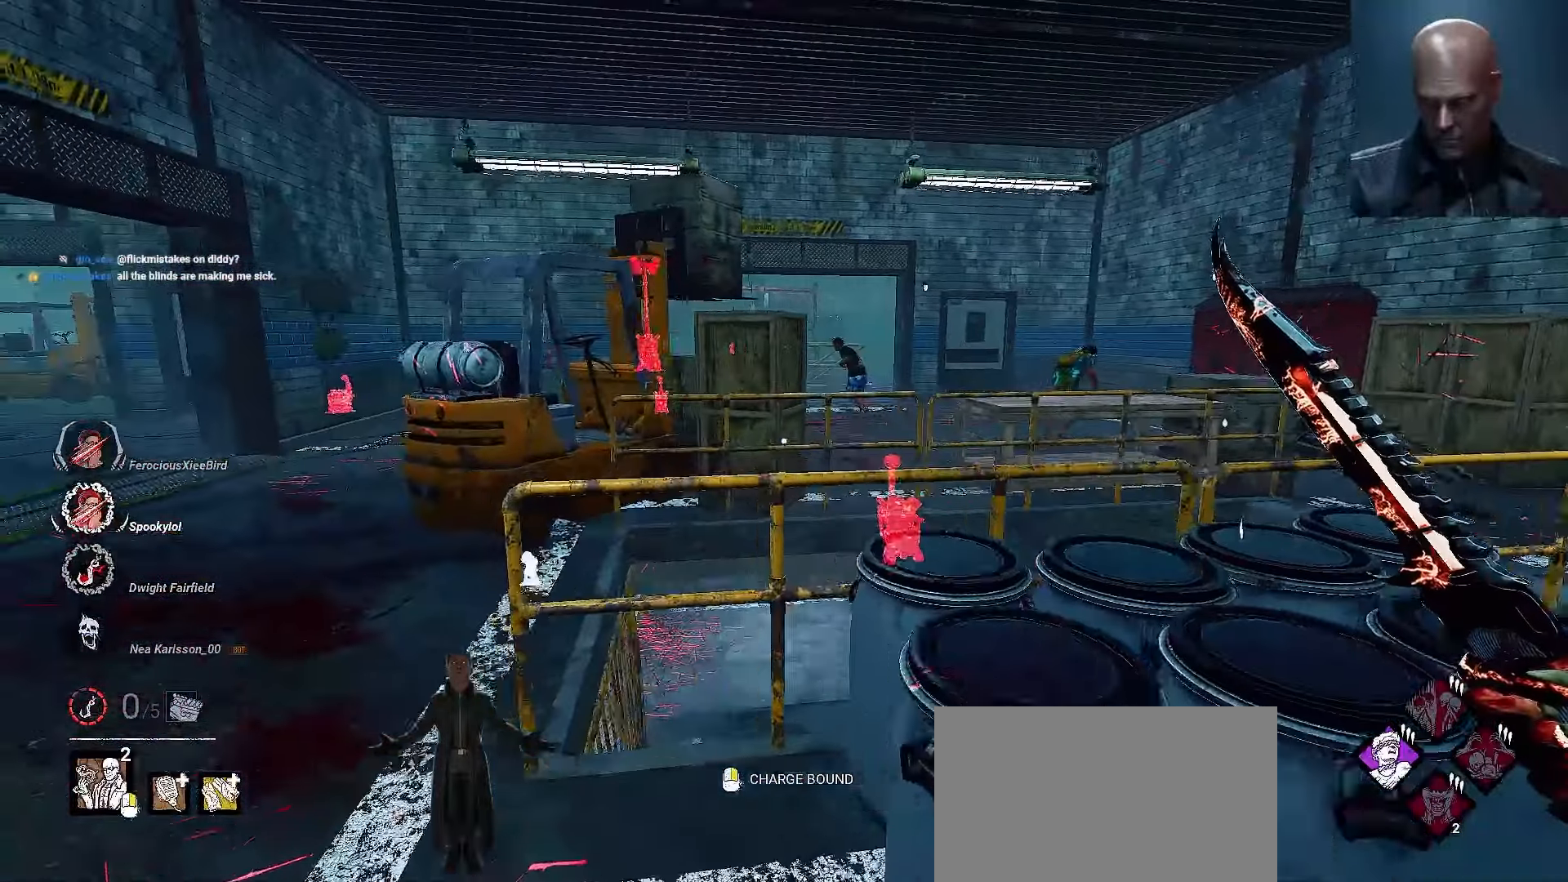
{"keys": ["d", "w"], "mouse": ["right"], "events": [[433, "a", "up"], [433, "d", "down"], [433, "mouse_right", "down"], [433, "shift", "up"], [433, "w", "up"], [467, "w", "down"]]}
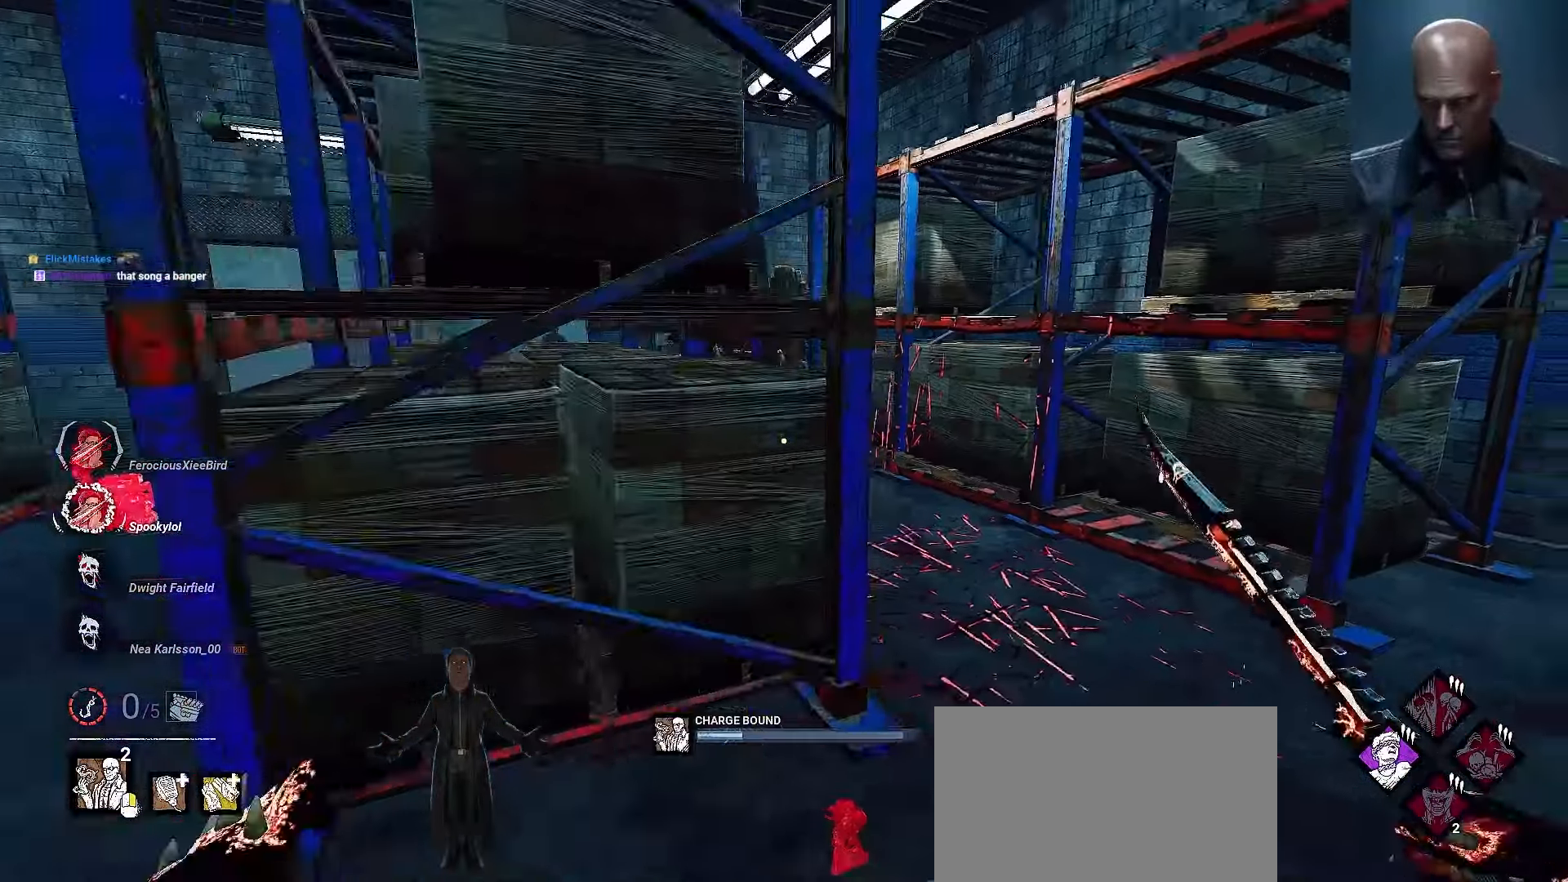
{"keys": ["d", "w"], "mouse": ["right"], "events": []}
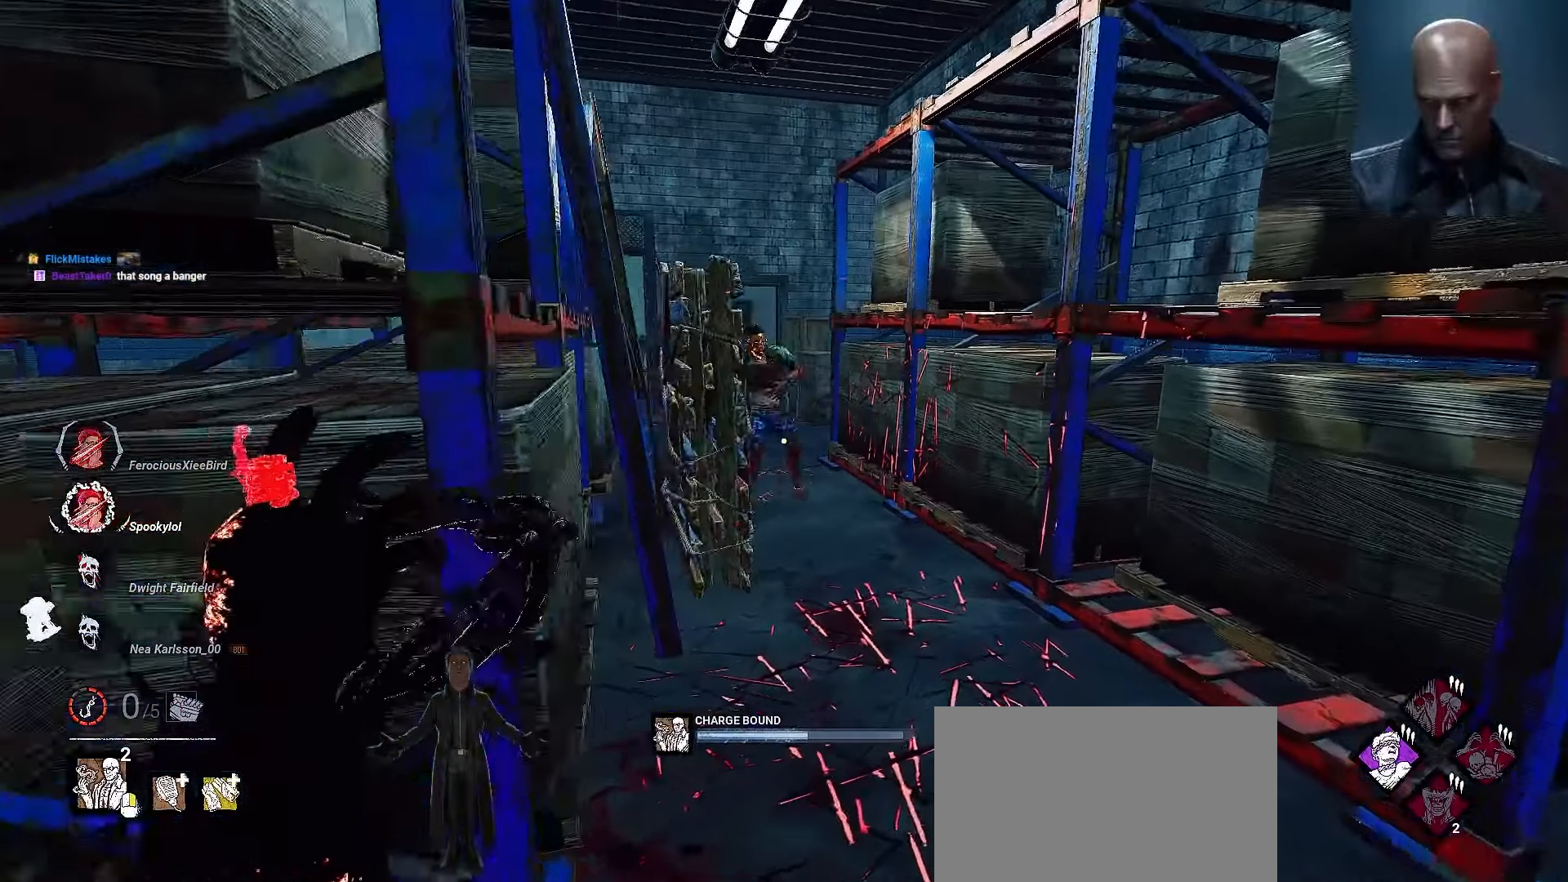
{"keys": ["a", "s", "shift"], "mouse": ["right"], "events": [[33, "a", "down"], [33, "w", "up"], [67, "d", "up"], [67, "shift", "down"], [100, "shift", "up"], [200, "shift", "down"], [267, "s", "down"]]}
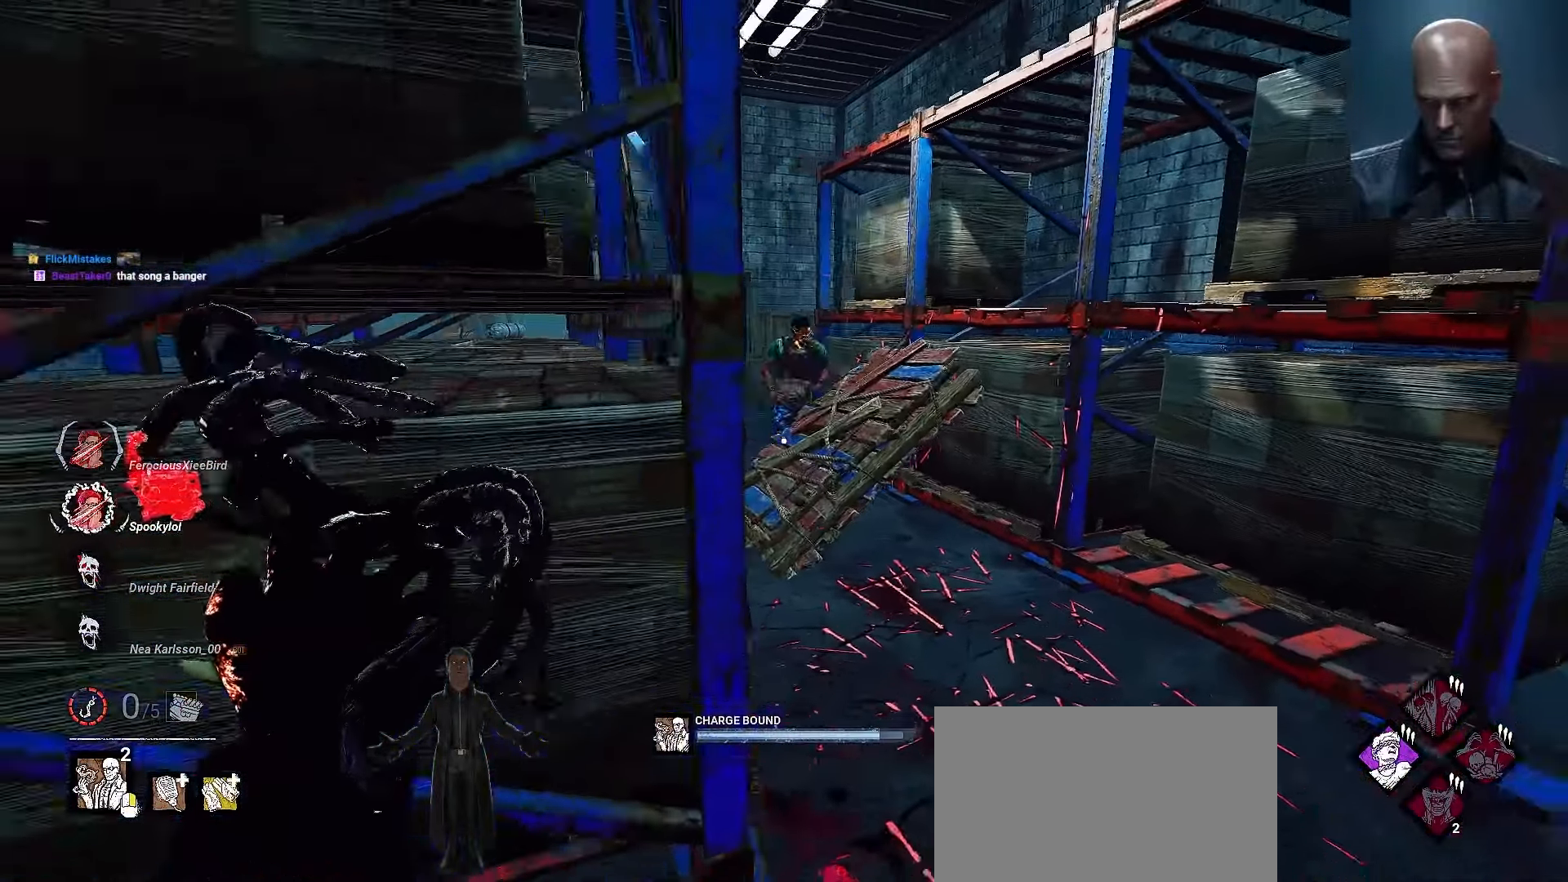
{"keys": ["a", "shift"], "mouse": ["right"], "events": [[267, "s", "up"]]}
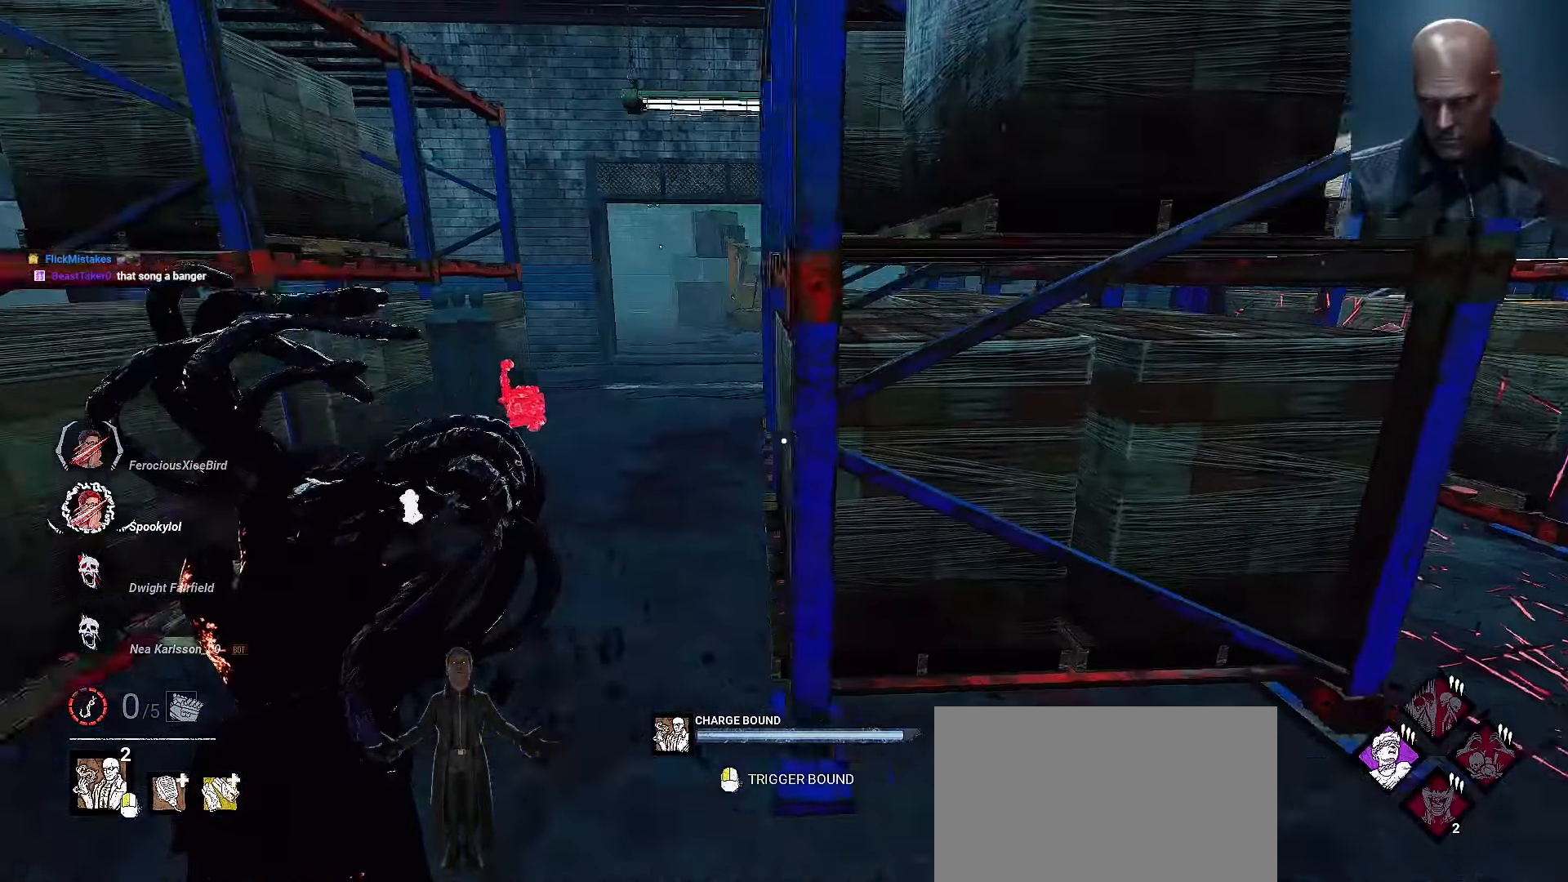
{"keys": ["a", "shift", "w"], "mouse": ["right"], "events": [[167, "w", "down"], [200, "mouse_left", "down"], [333, "mouse_left", "up"]]}
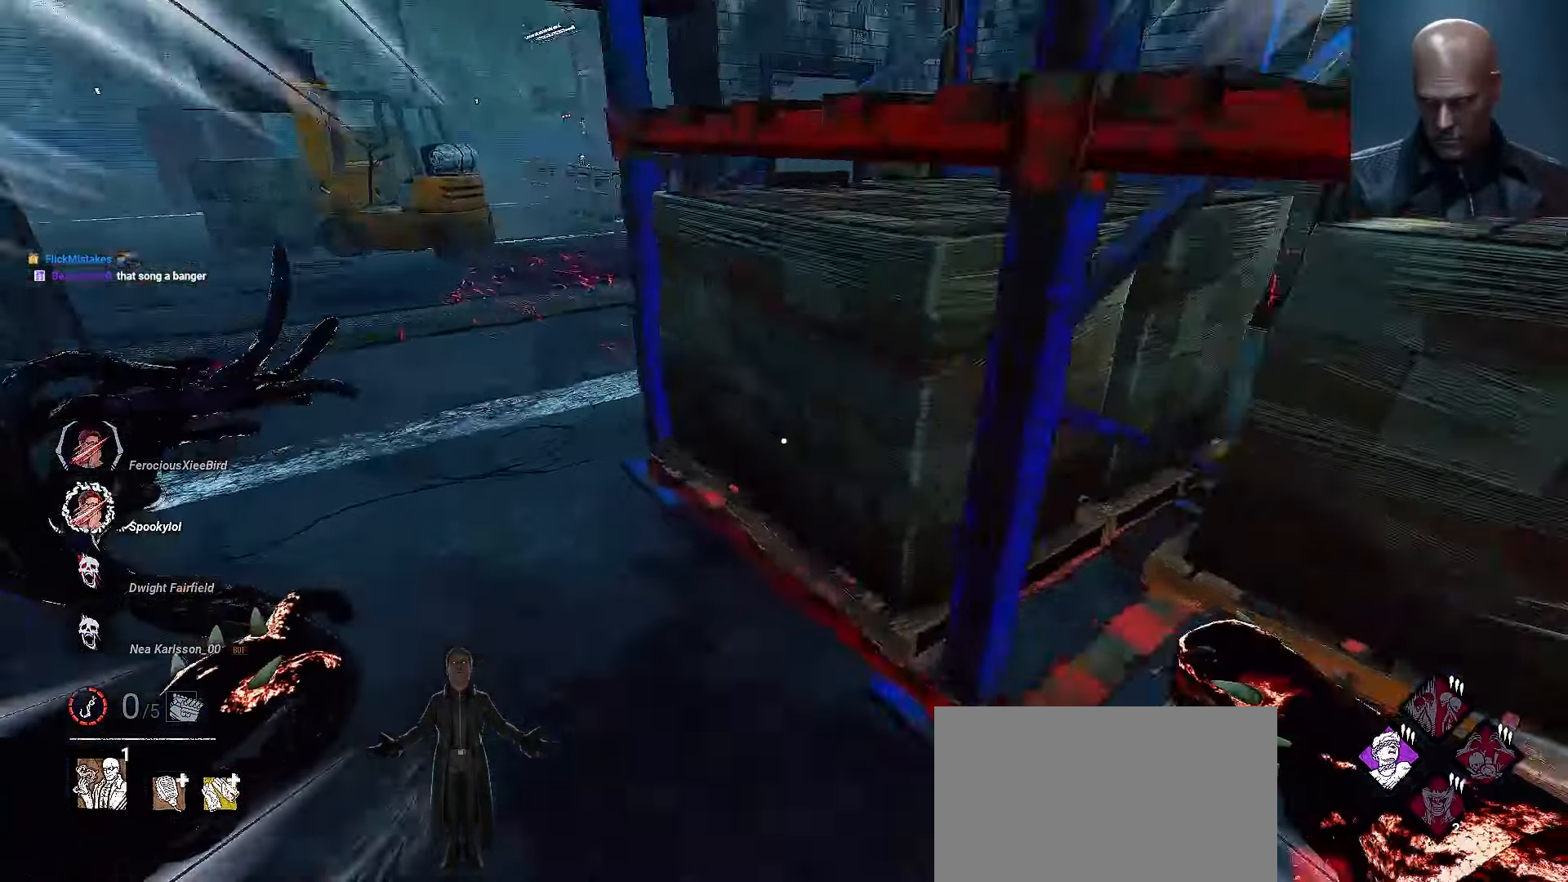
{"keys": ["a", "shift", "w"], "mouse": ["right"], "events": []}
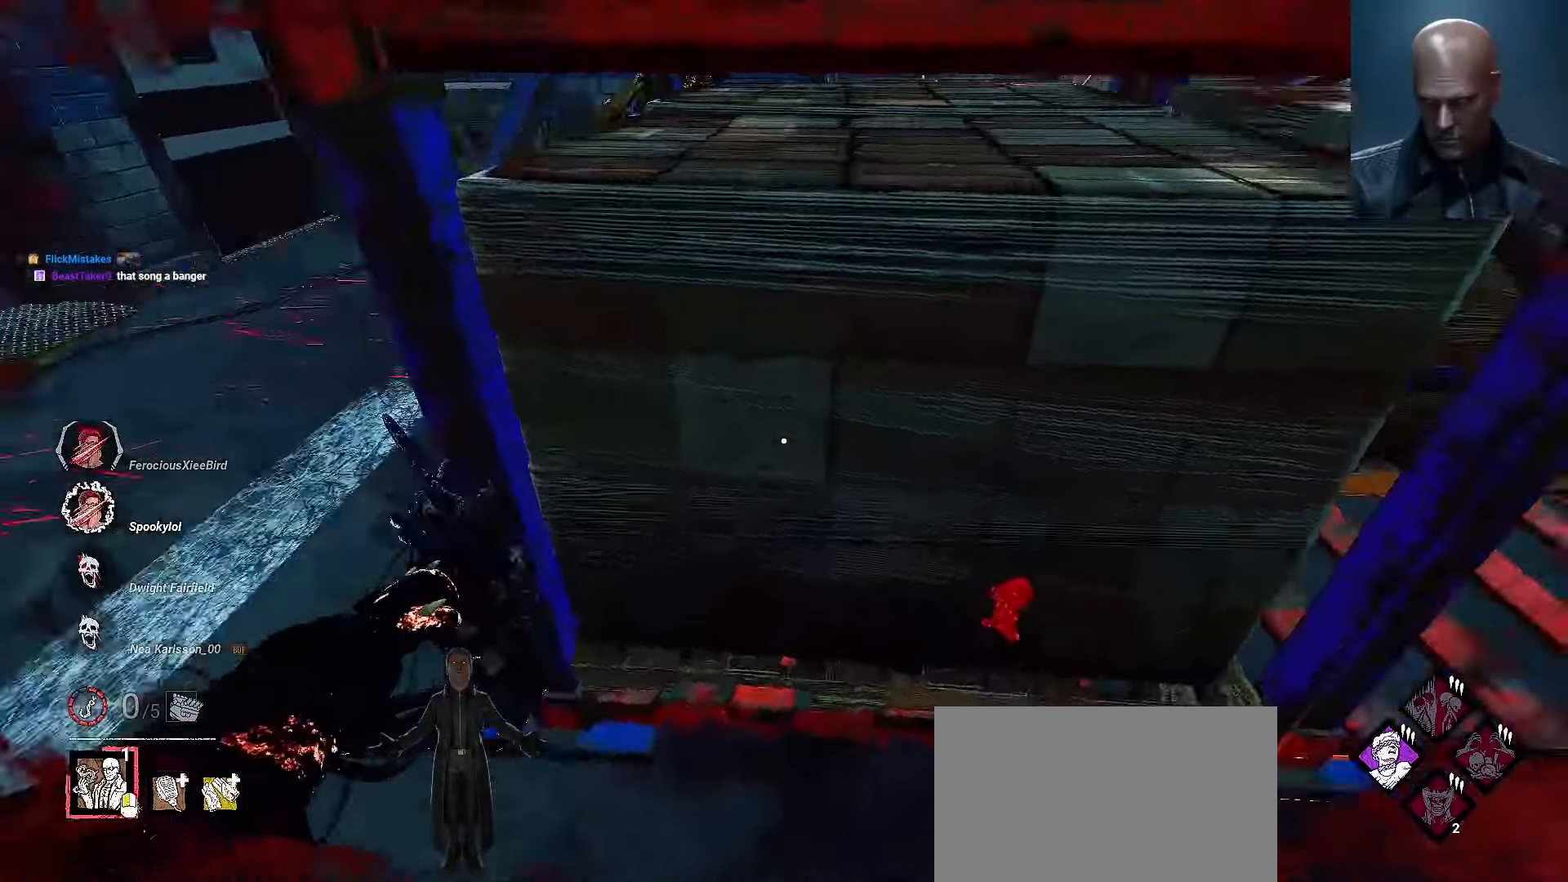
{"keys": ["a", "shift"], "mouse": ["right"], "events": [[100, "w", "up"]]}
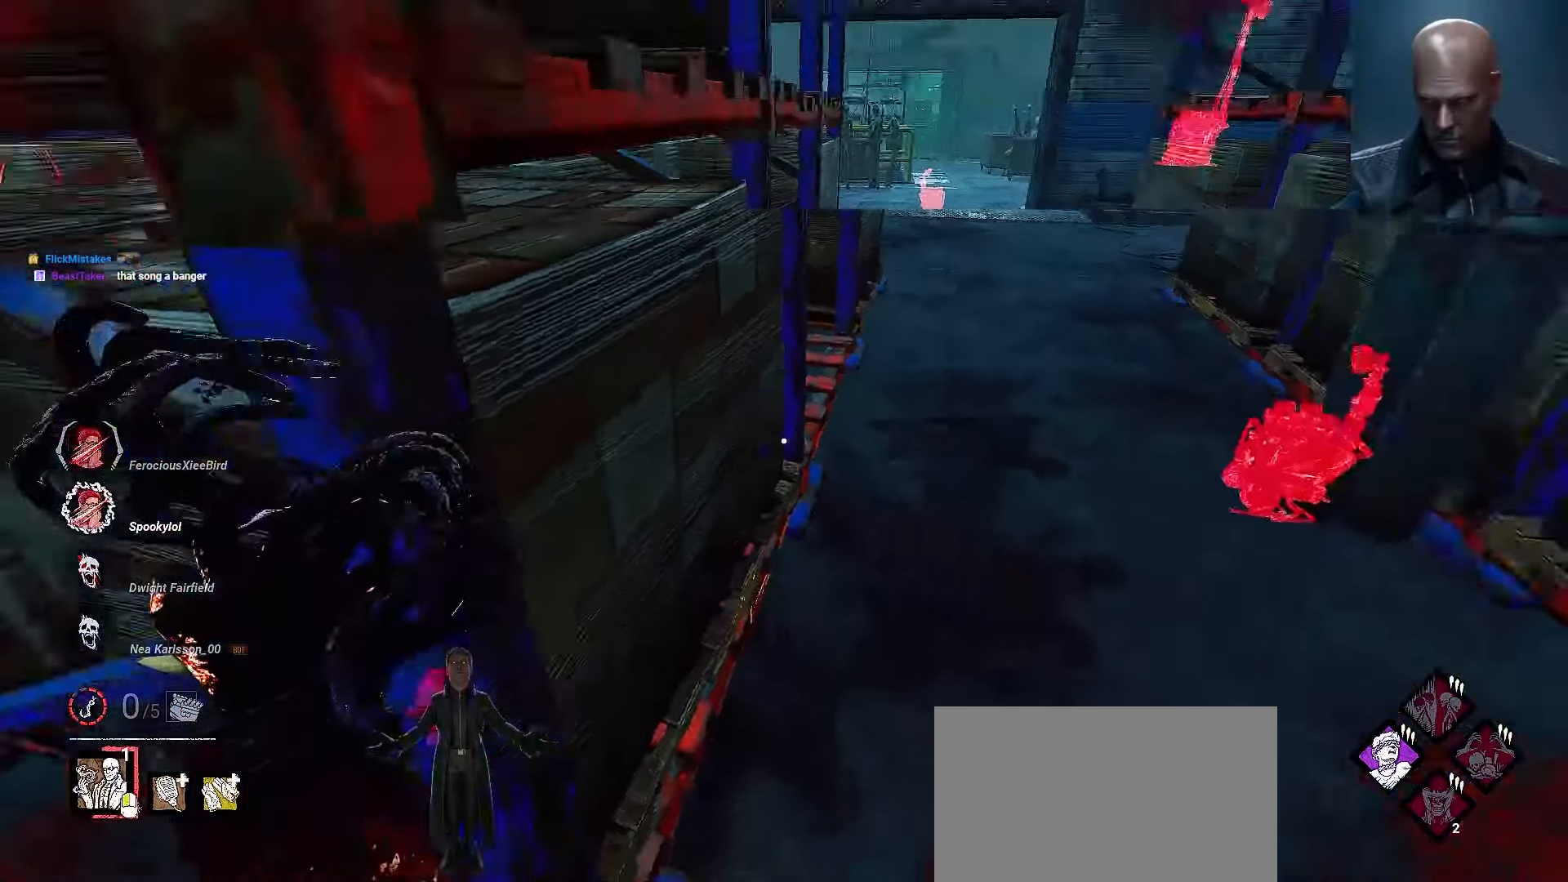
{"keys": ["a", "shift"], "mouse": ["left", "right"], "events": [[33, "mouse_left", "down"]]}
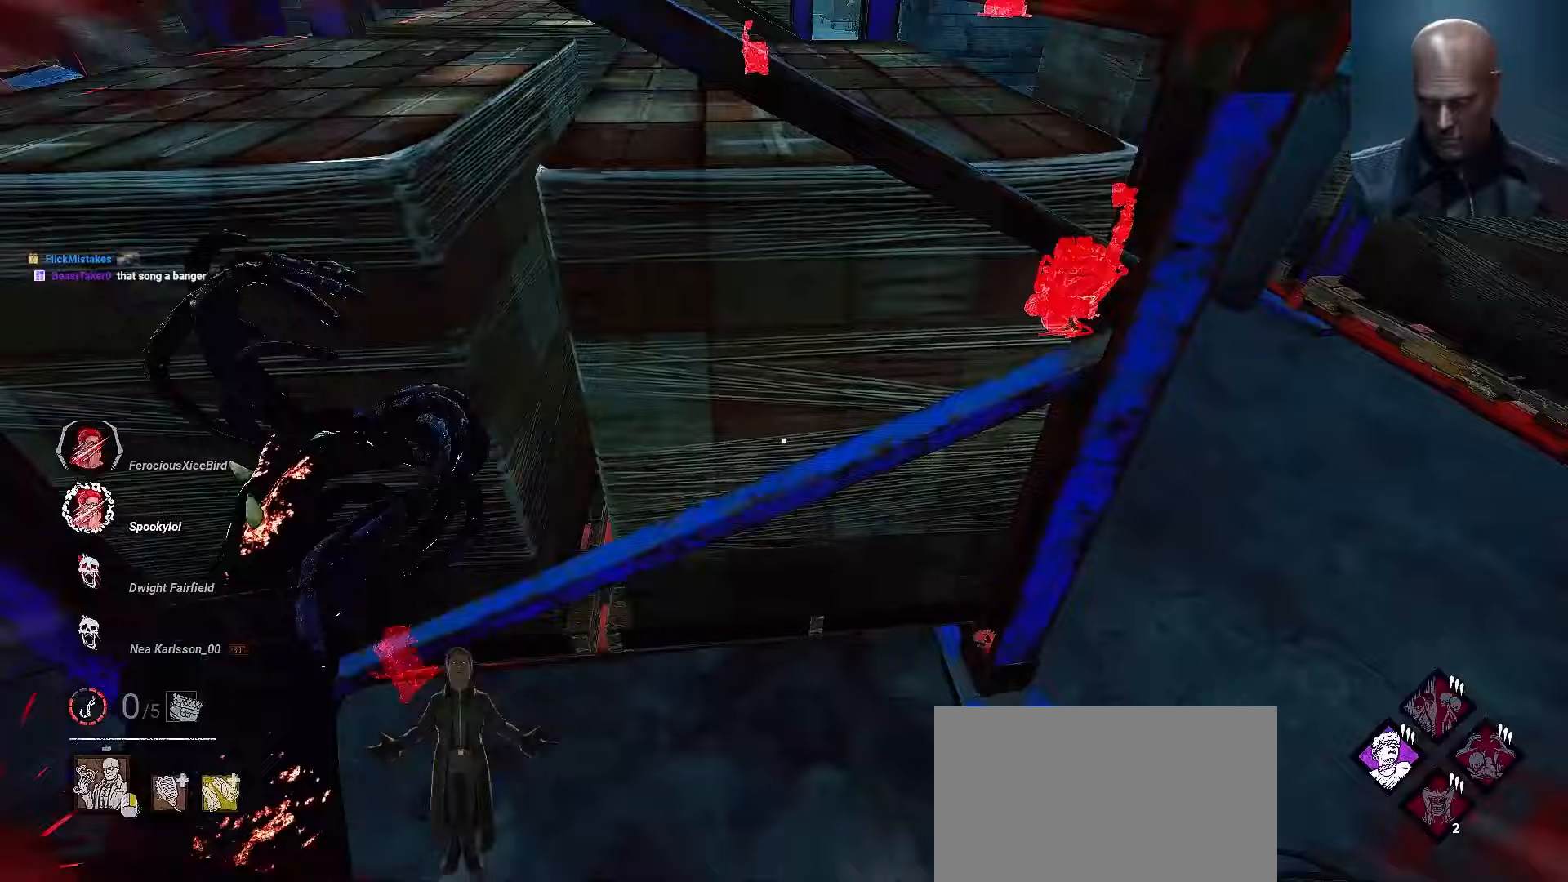
{"keys": ["d", "shift"], "mouse": [], "events": [[267, "mouse_left", "up"], [300, "a", "up"], [300, "mouse_right", "up"], [333, "shift", "up"], [400, "d", "down"], [500, "shift", "down"]]}
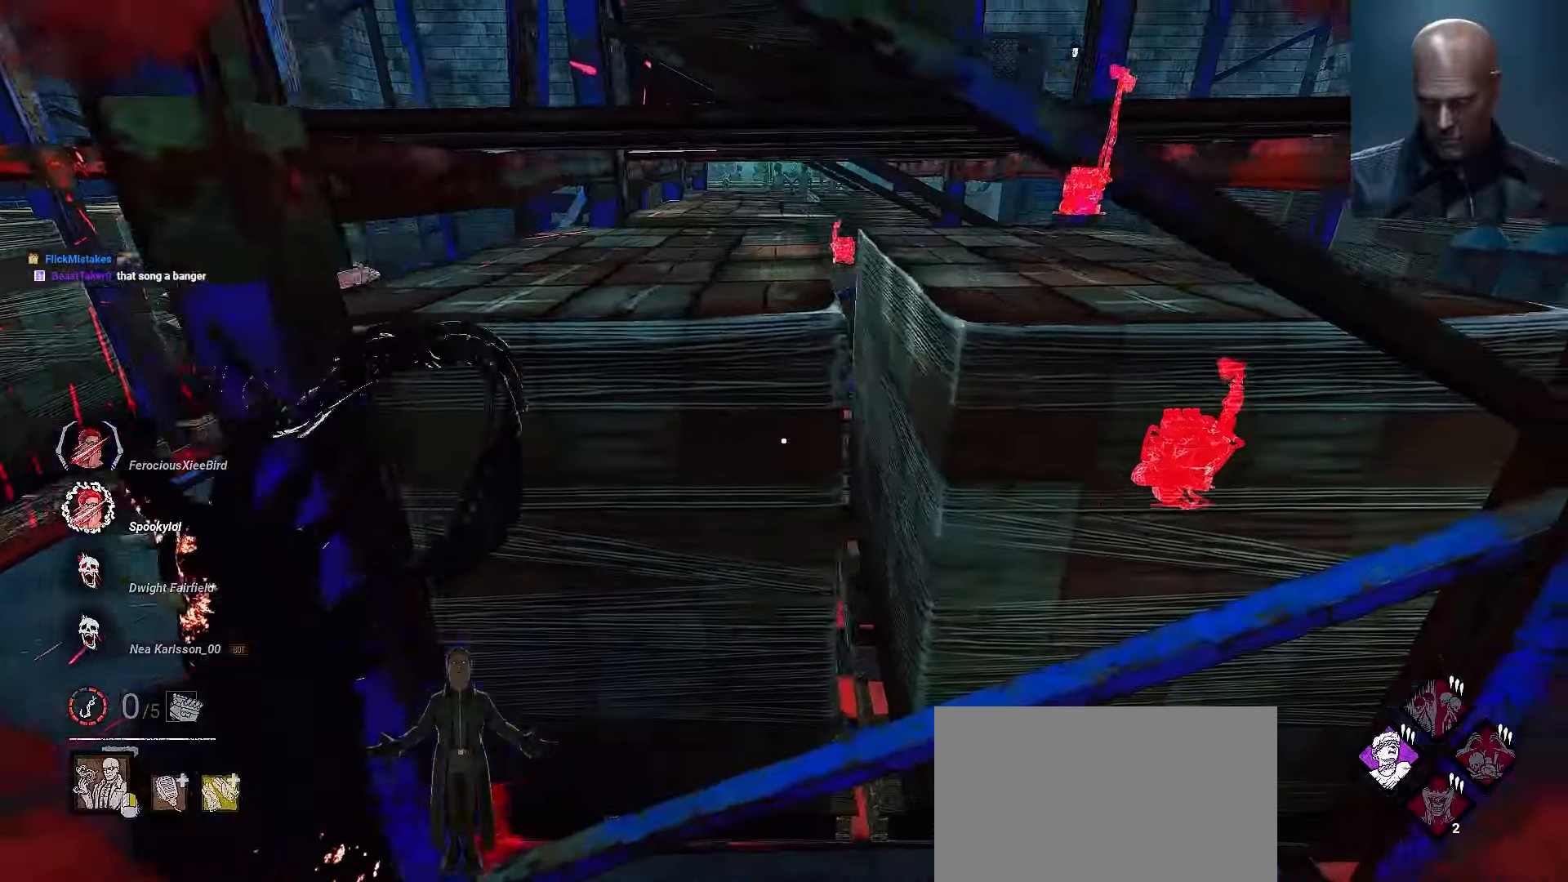
{"keys": ["d", "shift"], "mouse": [], "events": [[33, "shift", "up"], [367, "shift", "down"]]}
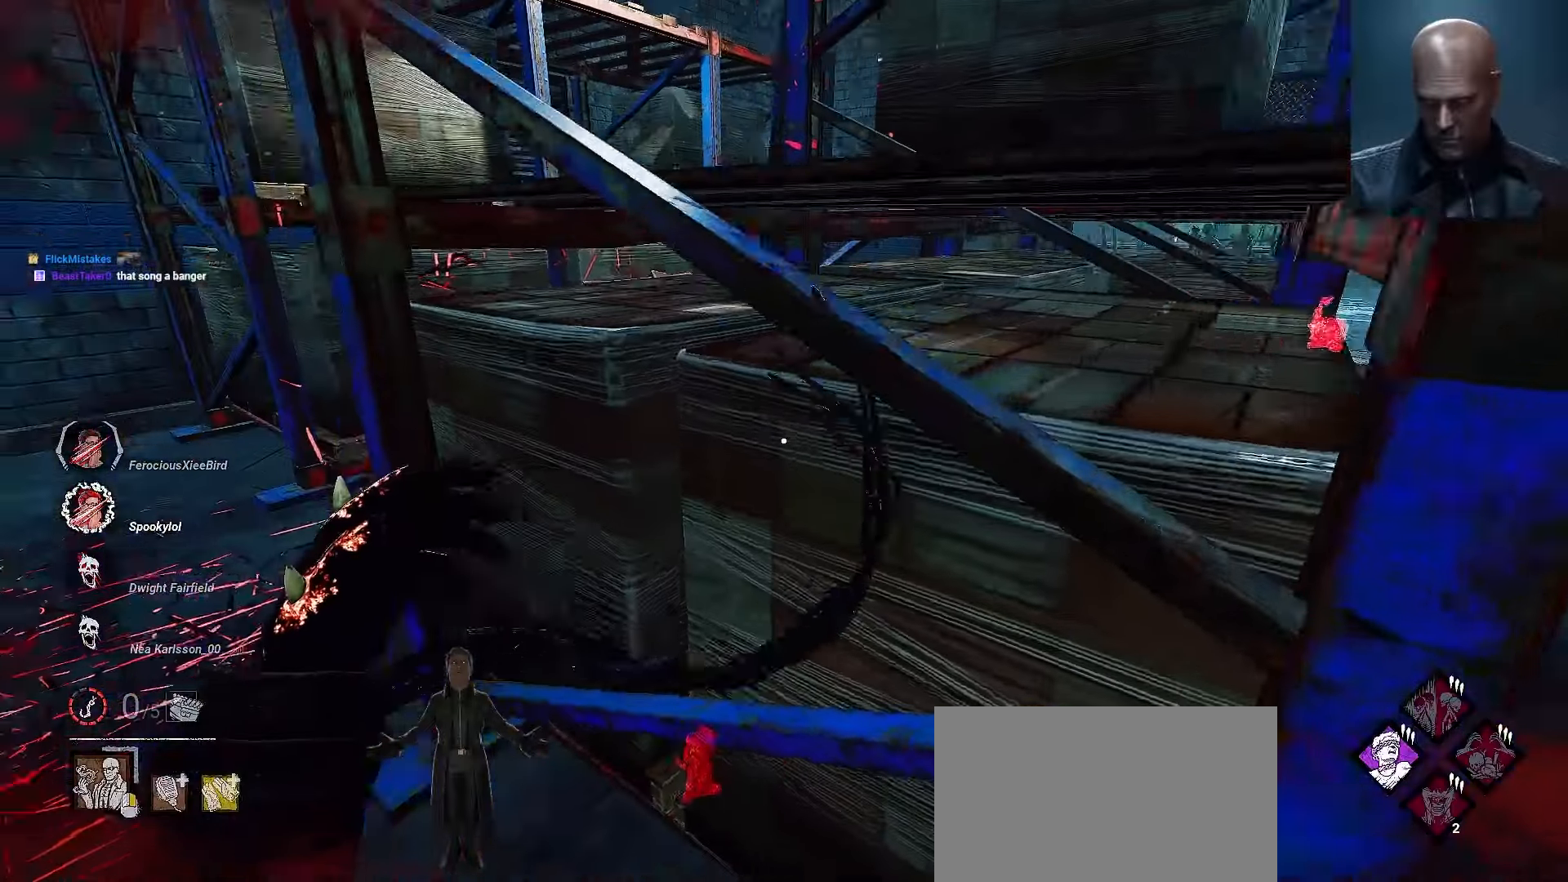
{"keys": ["a", "shift", "w"], "mouse": [], "events": [[133, "a", "down"], [133, "d", "up"], [400, "w", "down"]]}
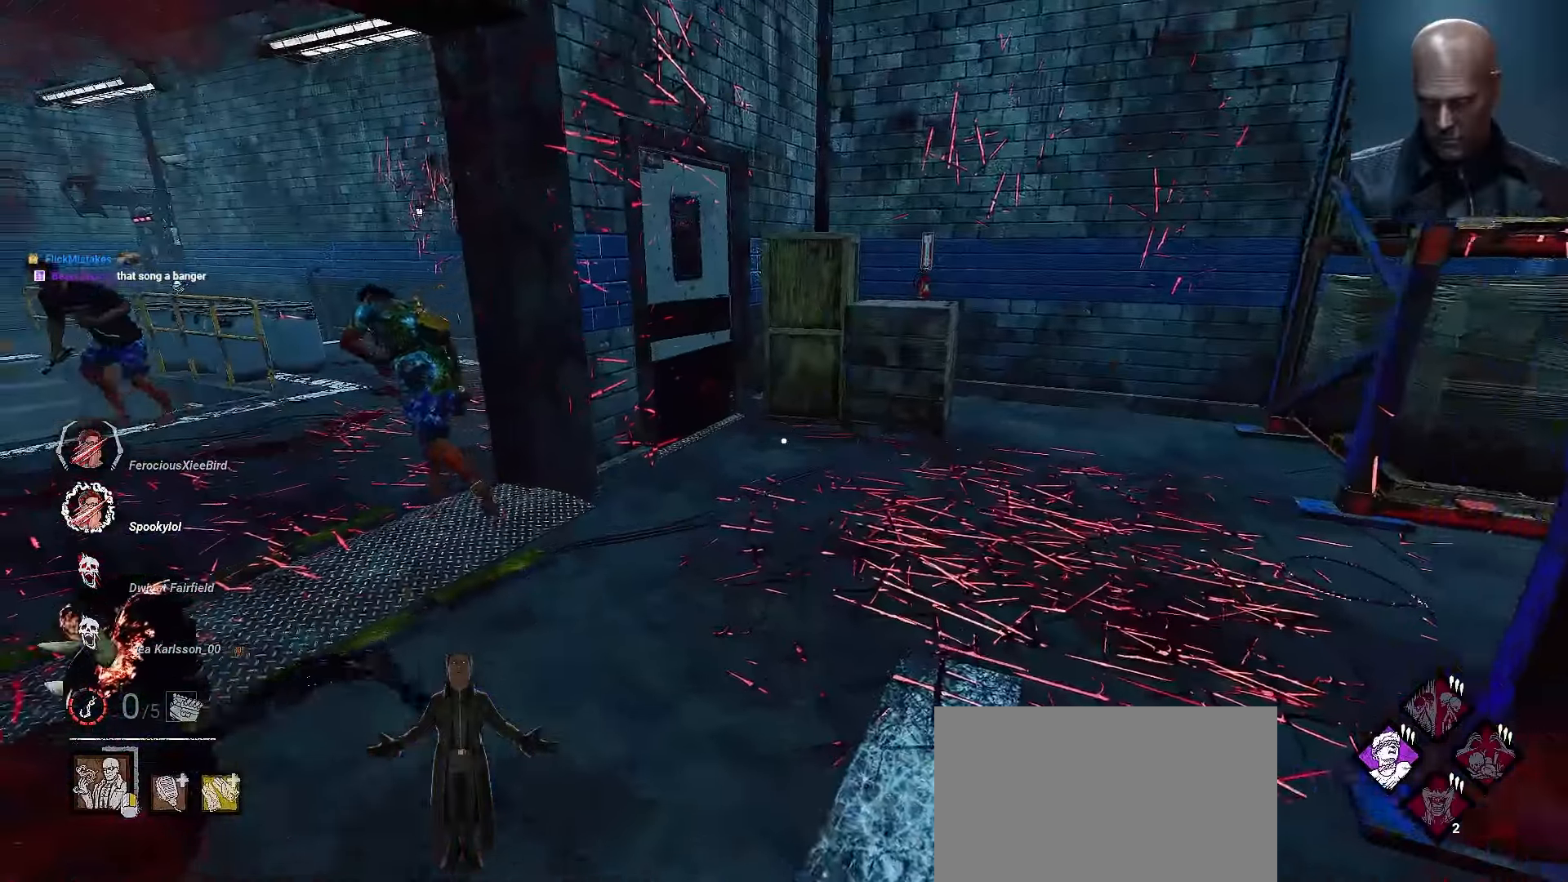
{"keys": ["shift", "w"], "mouse": [], "events": [[200, "a", "up"]]}
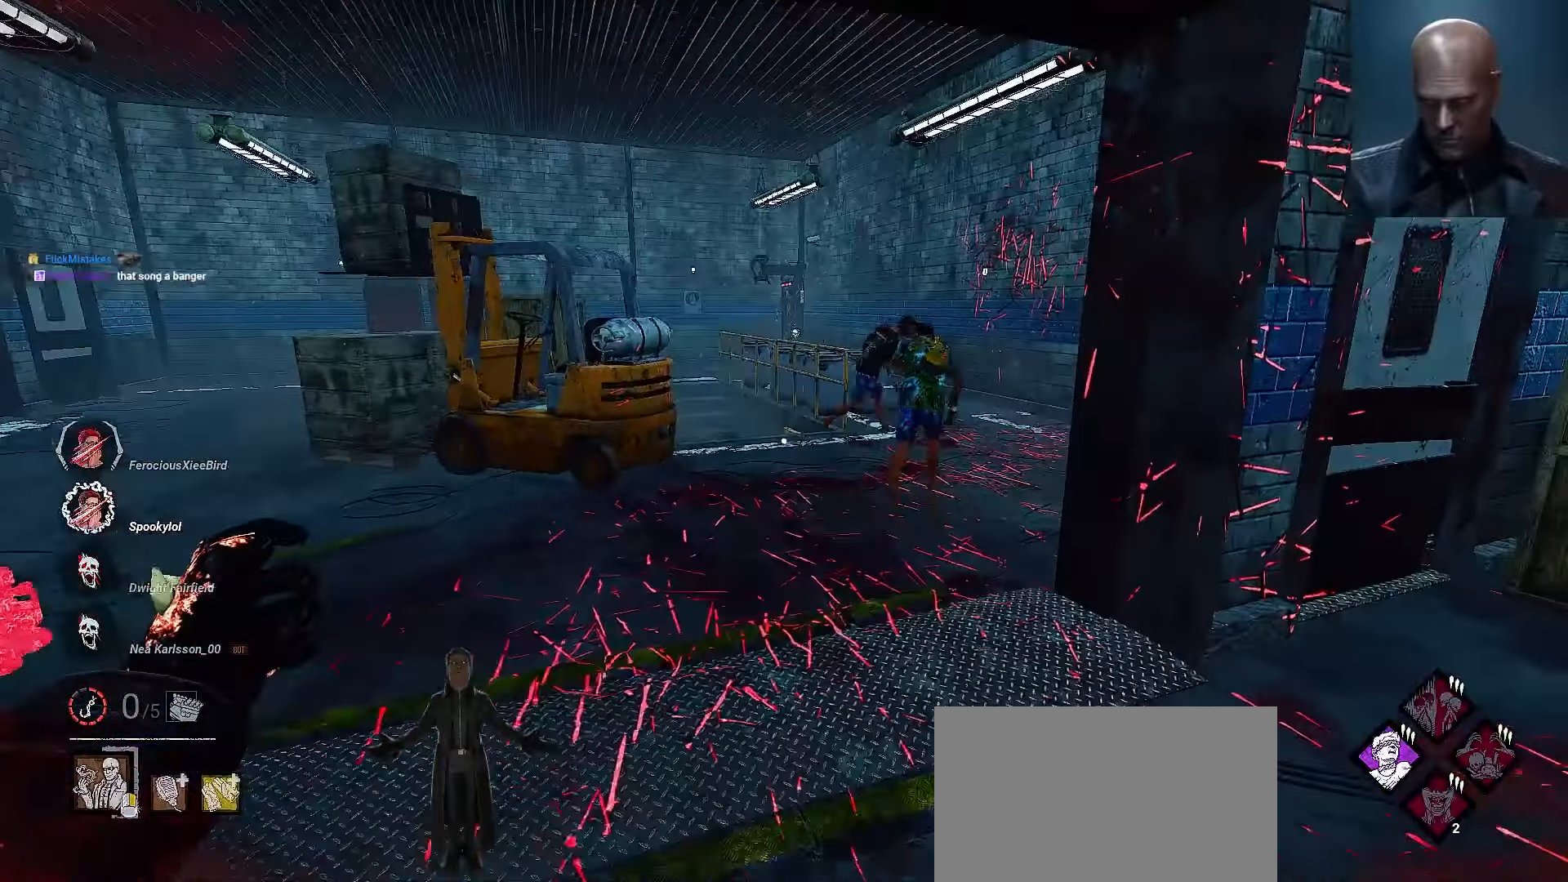
{"keys": ["shift", "w"], "mouse": [], "events": []}
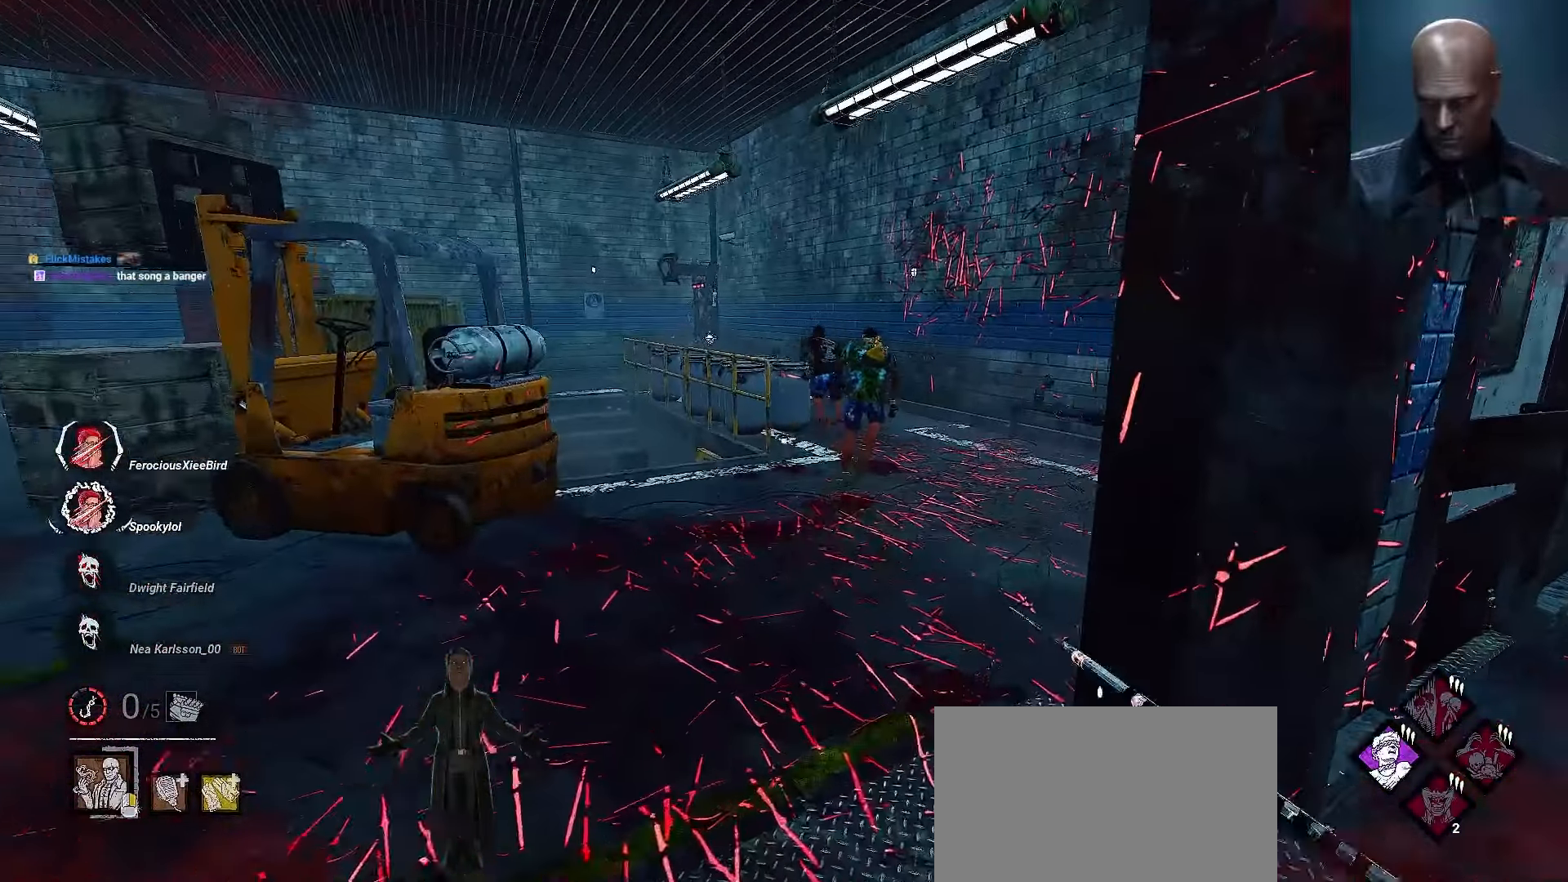
{"keys": ["shift", "w"], "mouse": [], "events": []}
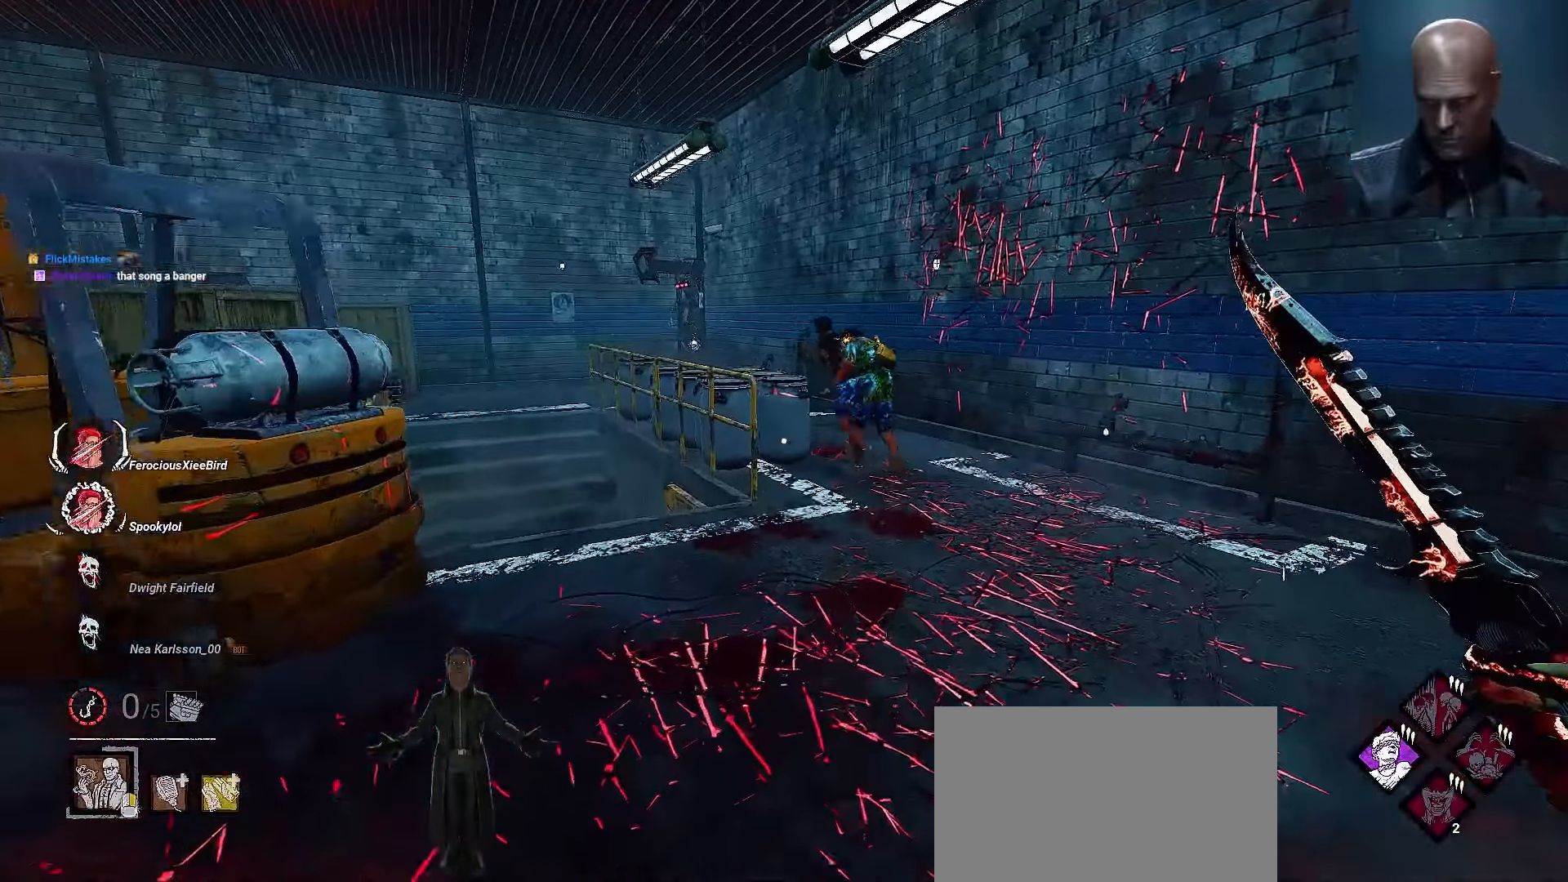
{"keys": ["shift", "w"], "mouse": [], "events": []}
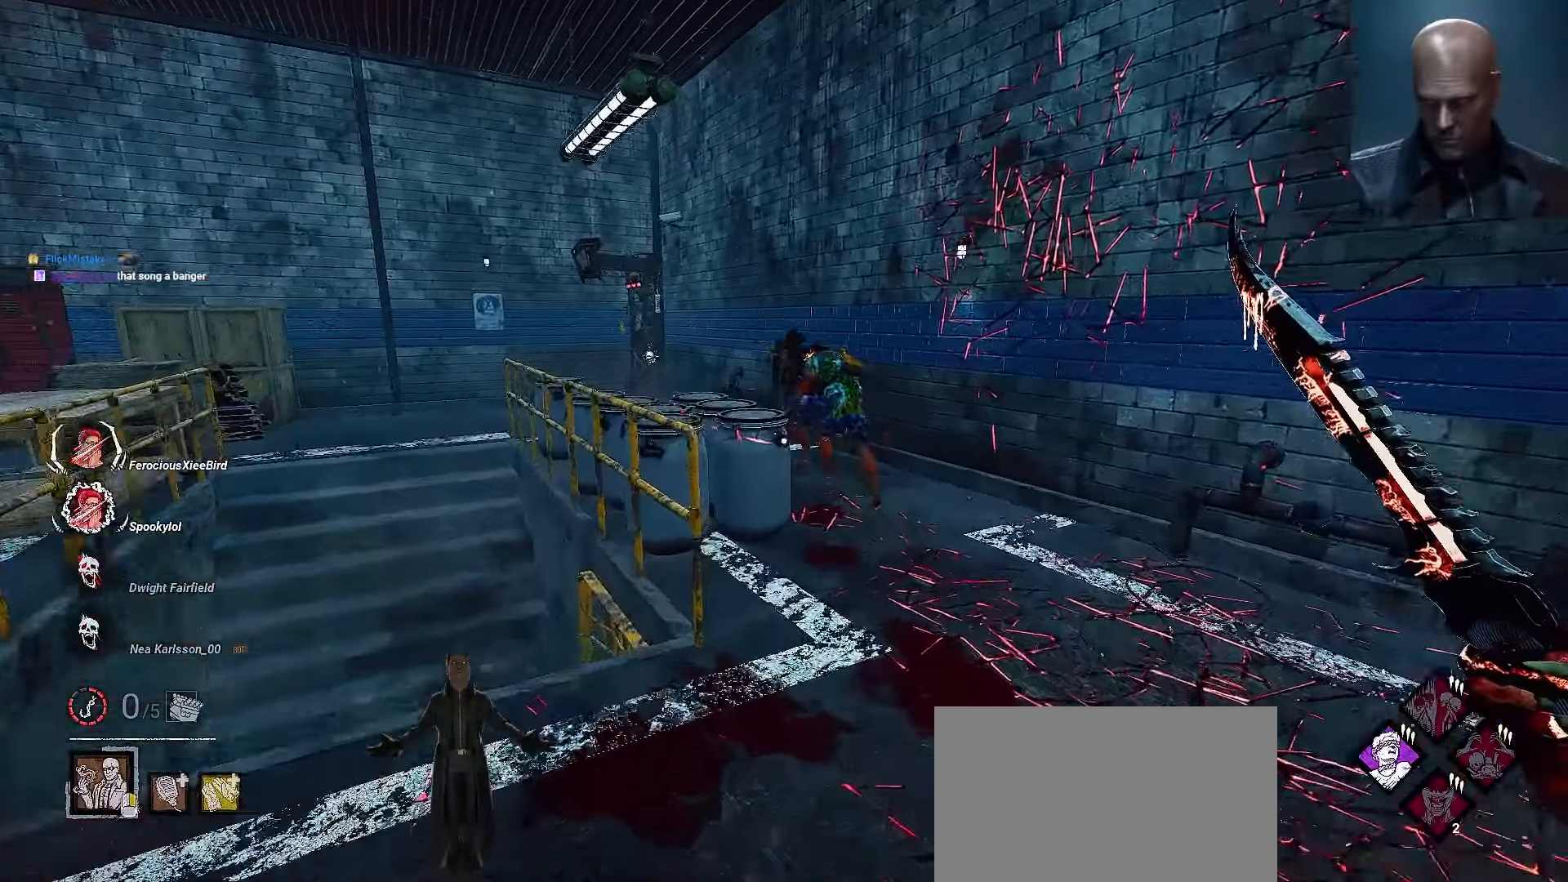
{"keys": ["w"], "mouse": [], "events": [[100, "d", "down"], [167, "d", "up"], [233, "shift", "up"]]}
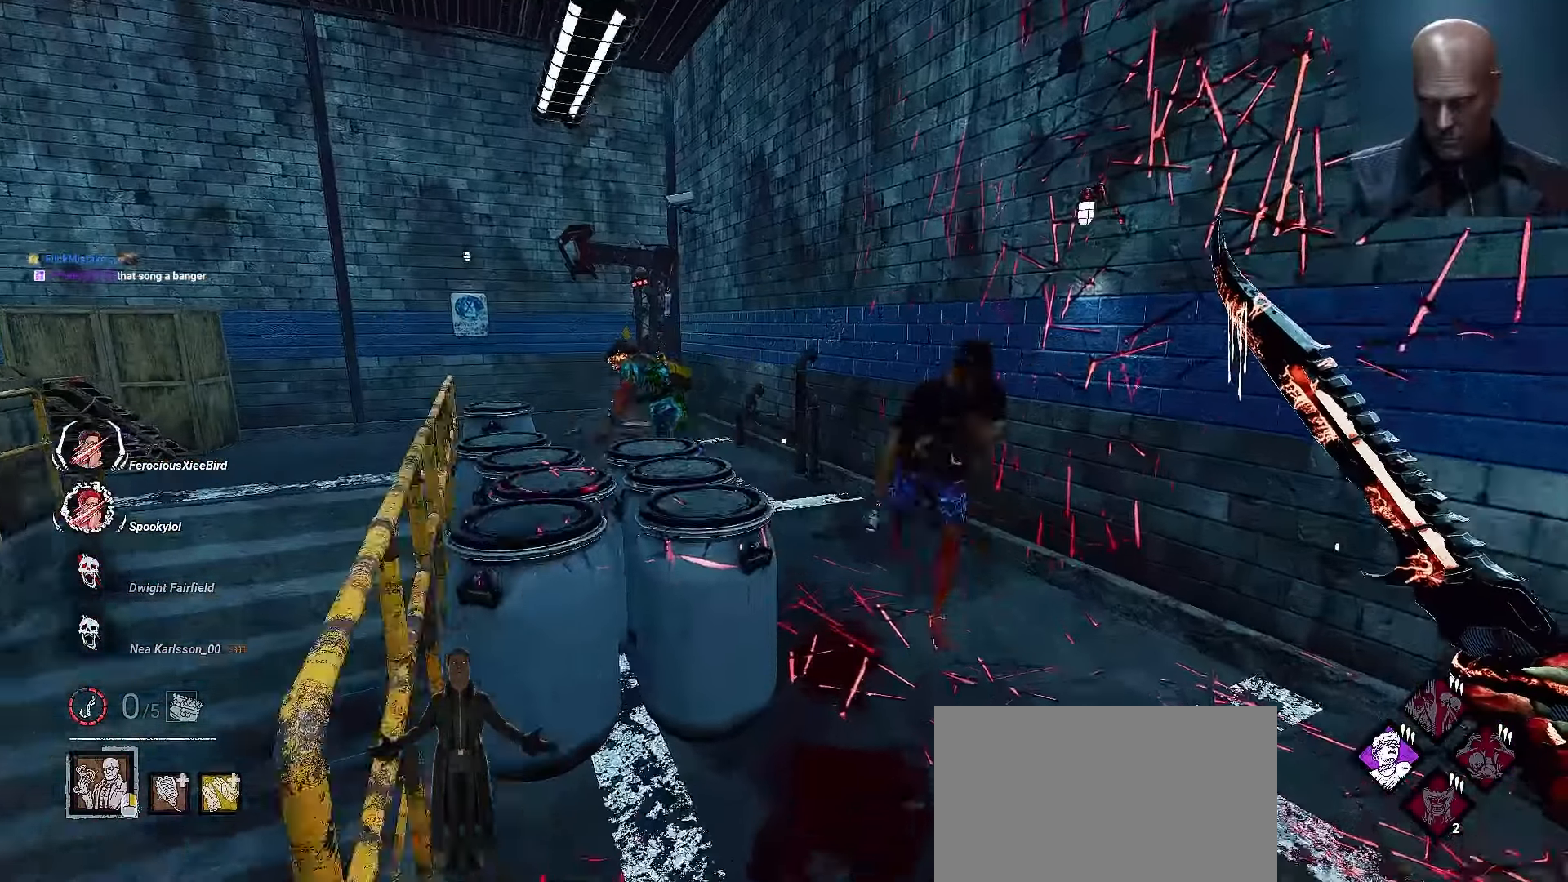
{"keys": ["w"], "mouse": [], "events": [[100, "d", "down"], [200, "d", "up"], [300, "d", "down"], [433, "d", "up"]]}
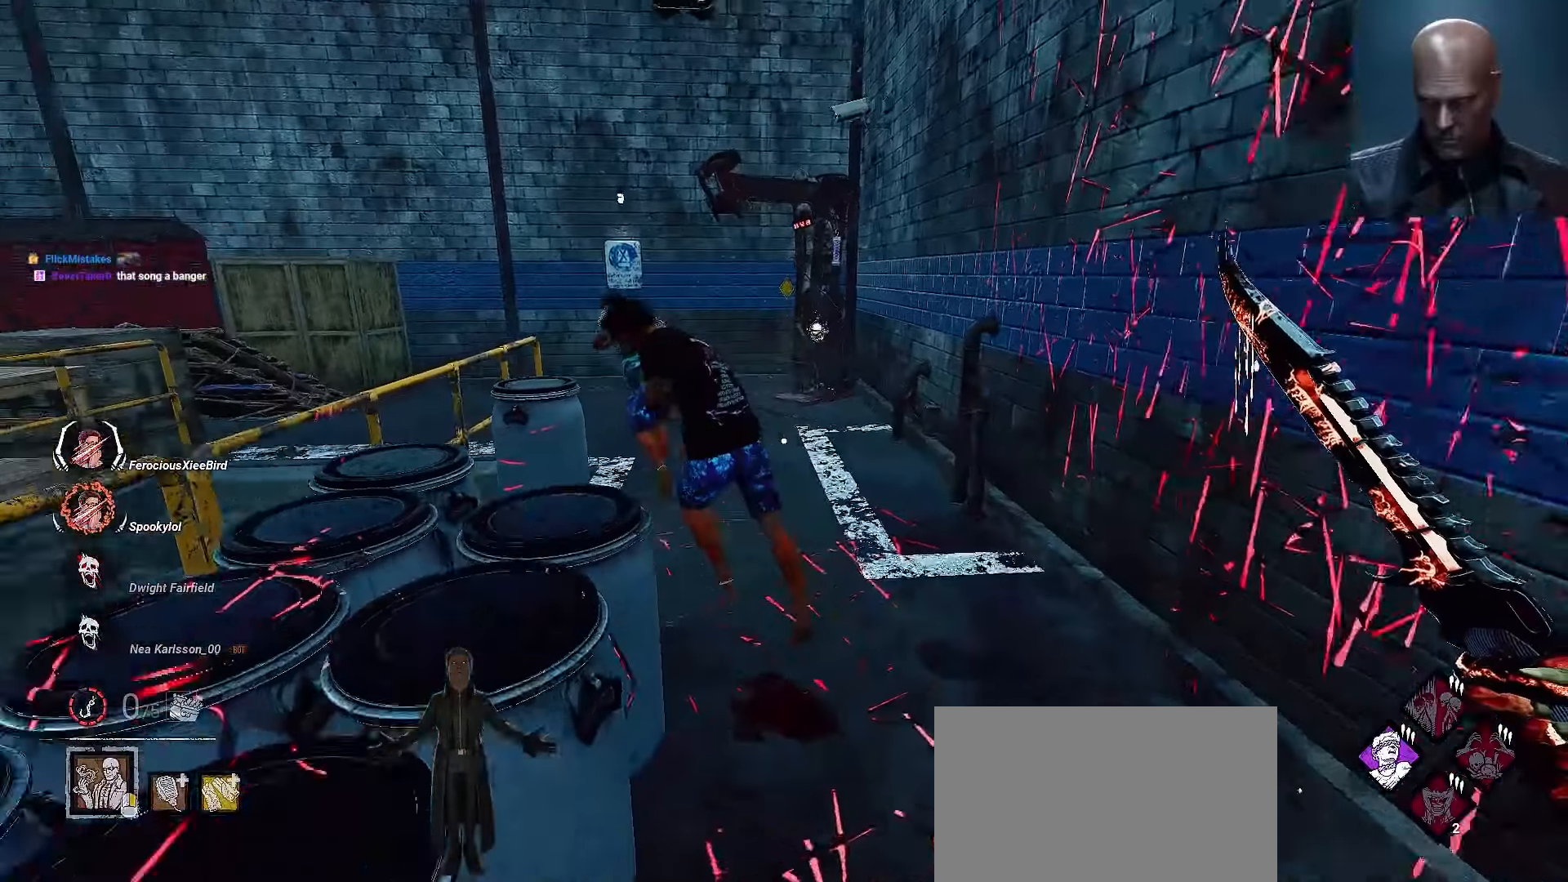
{"keys": ["w"], "mouse": [], "events": []}
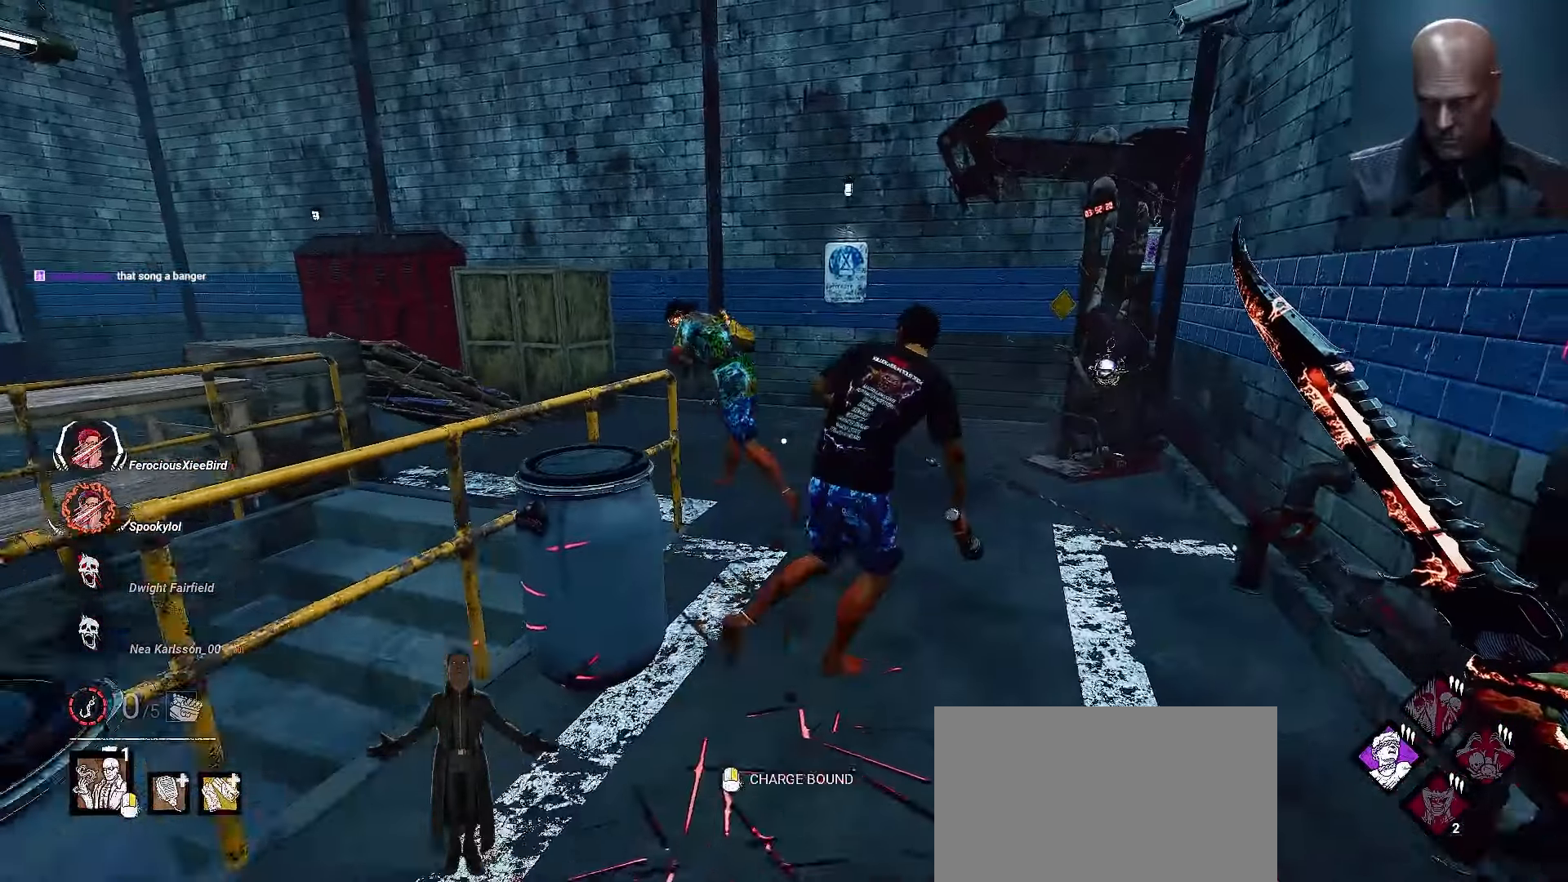
{"keys": ["w"], "mouse": []}
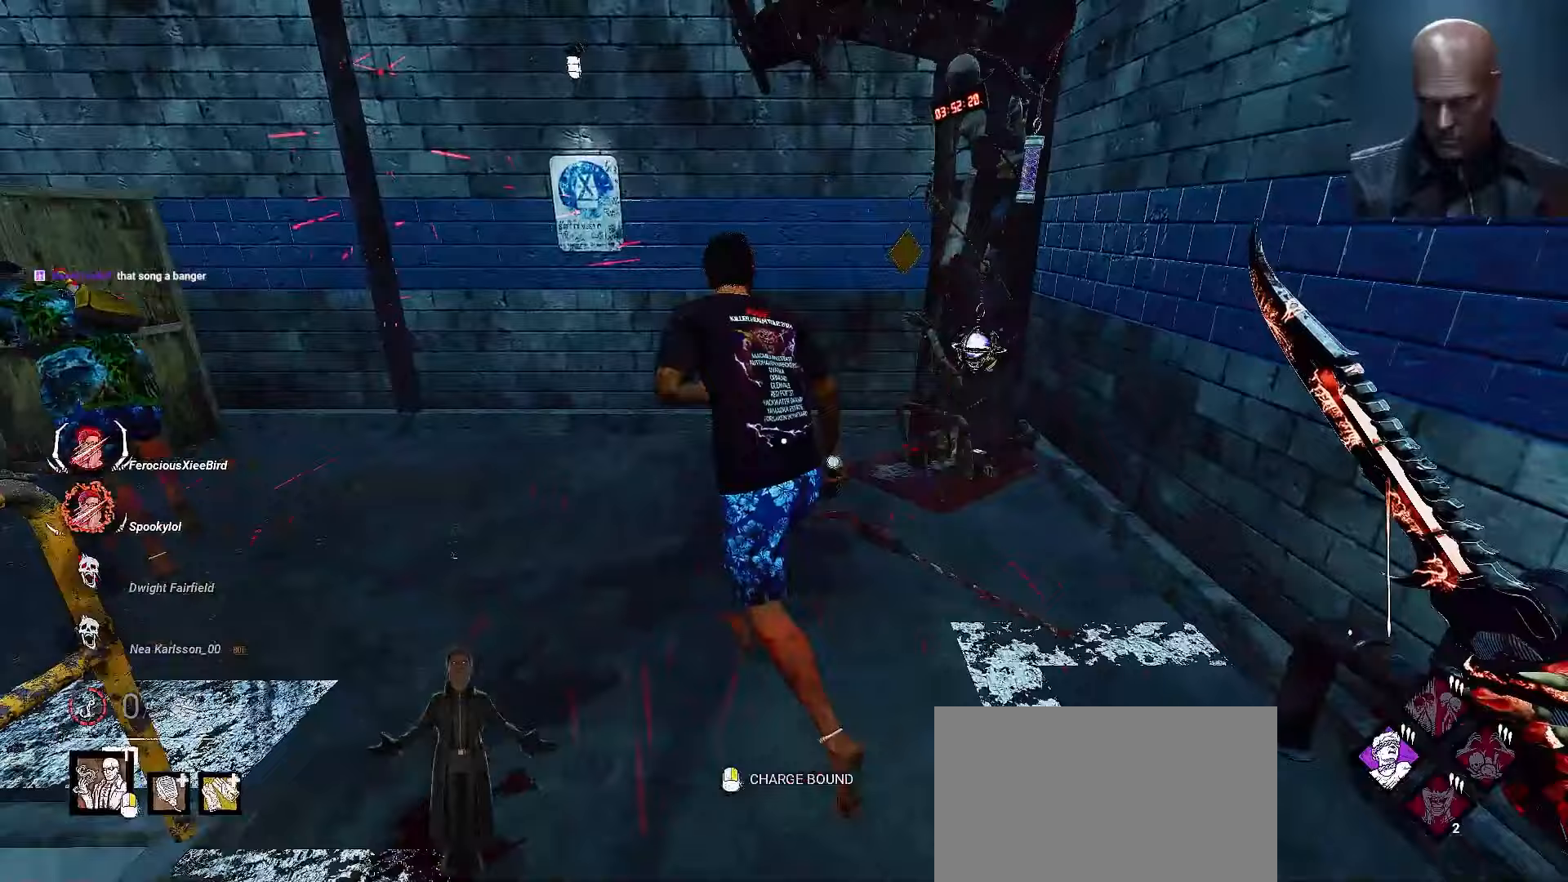
{"keys": ["w"], "mouse": [], "events": []}
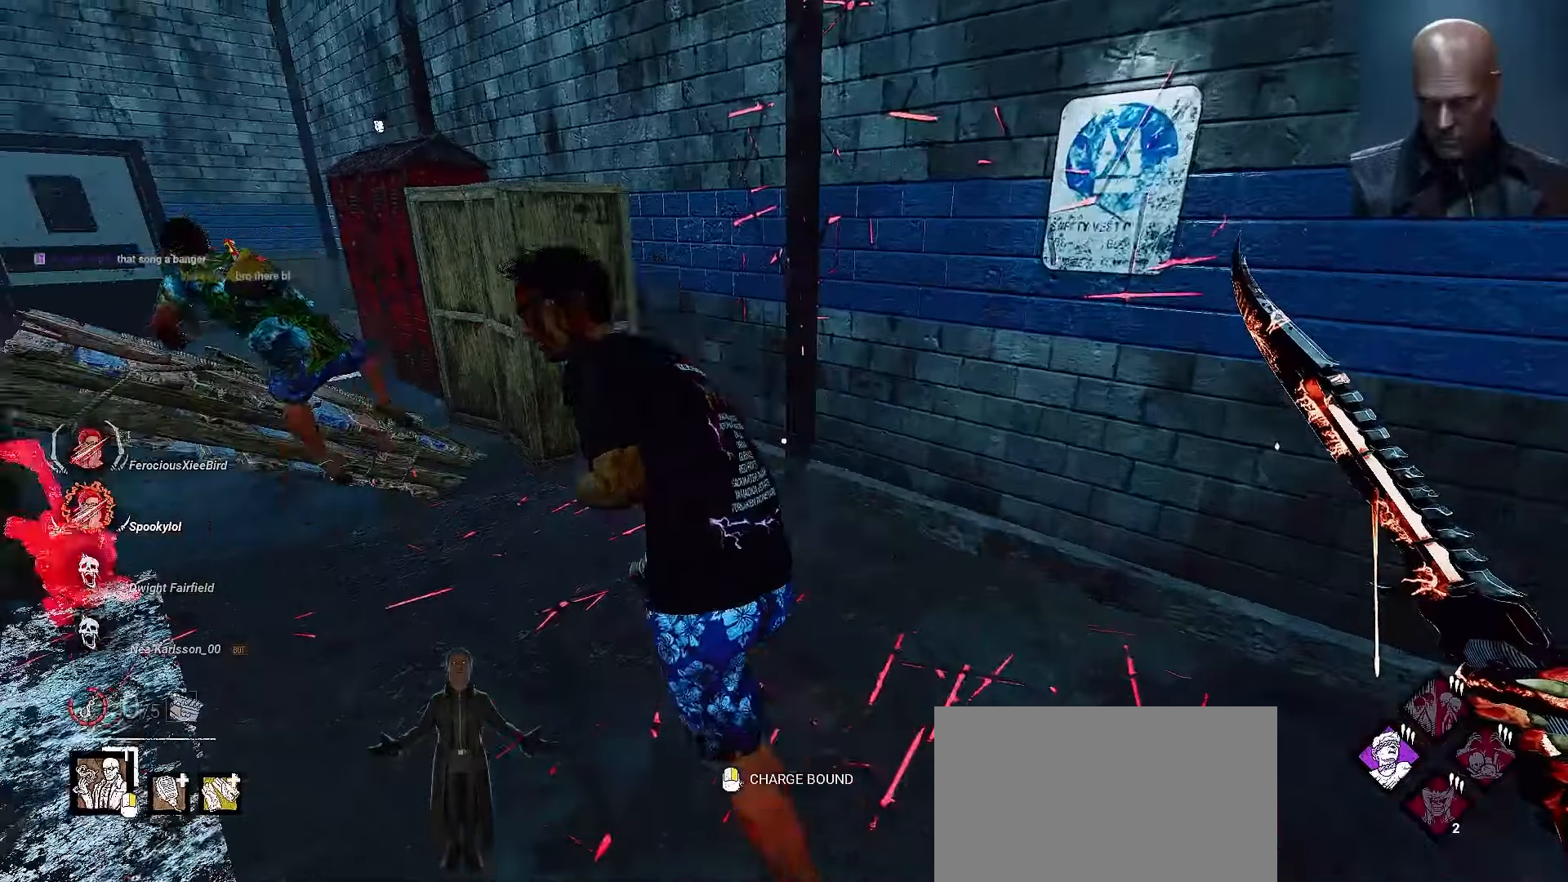
{"keys": ["a", "w"], "mouse": [], "events": [[200, "a", "down"], [300, "a", "up"], [333, "shift", "down"], [433, "shift", "up"], [500, "a", "down"]]}
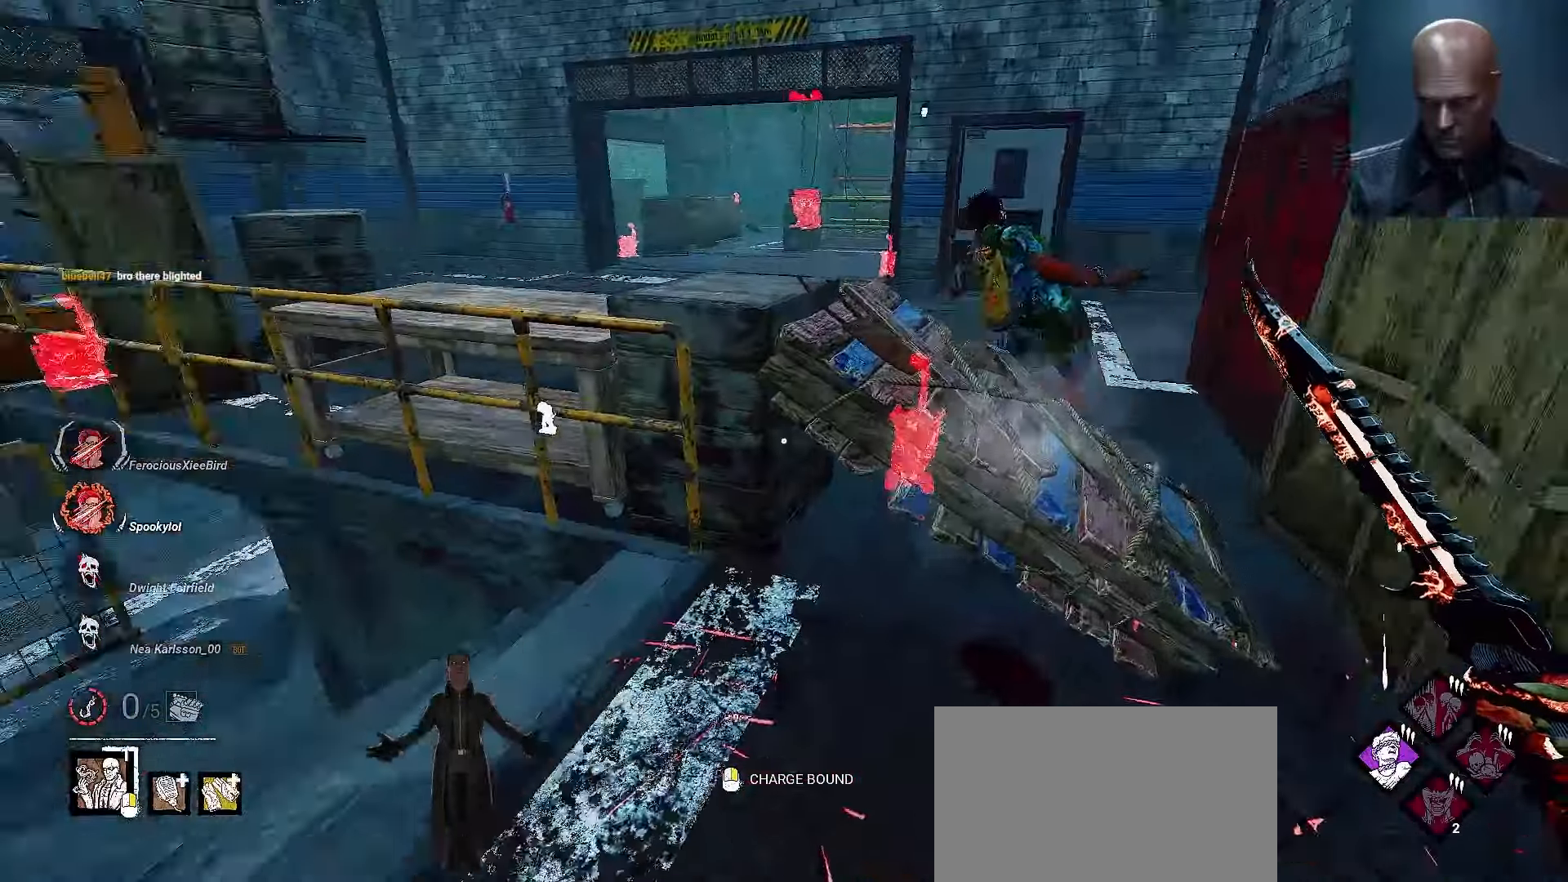
{"keys": ["w"], "mouse": ["left"], "events": [[167, "a", "up"], [267, "d", "down"], [367, "d", "up"], [400, "mouse_left", "down"]]}